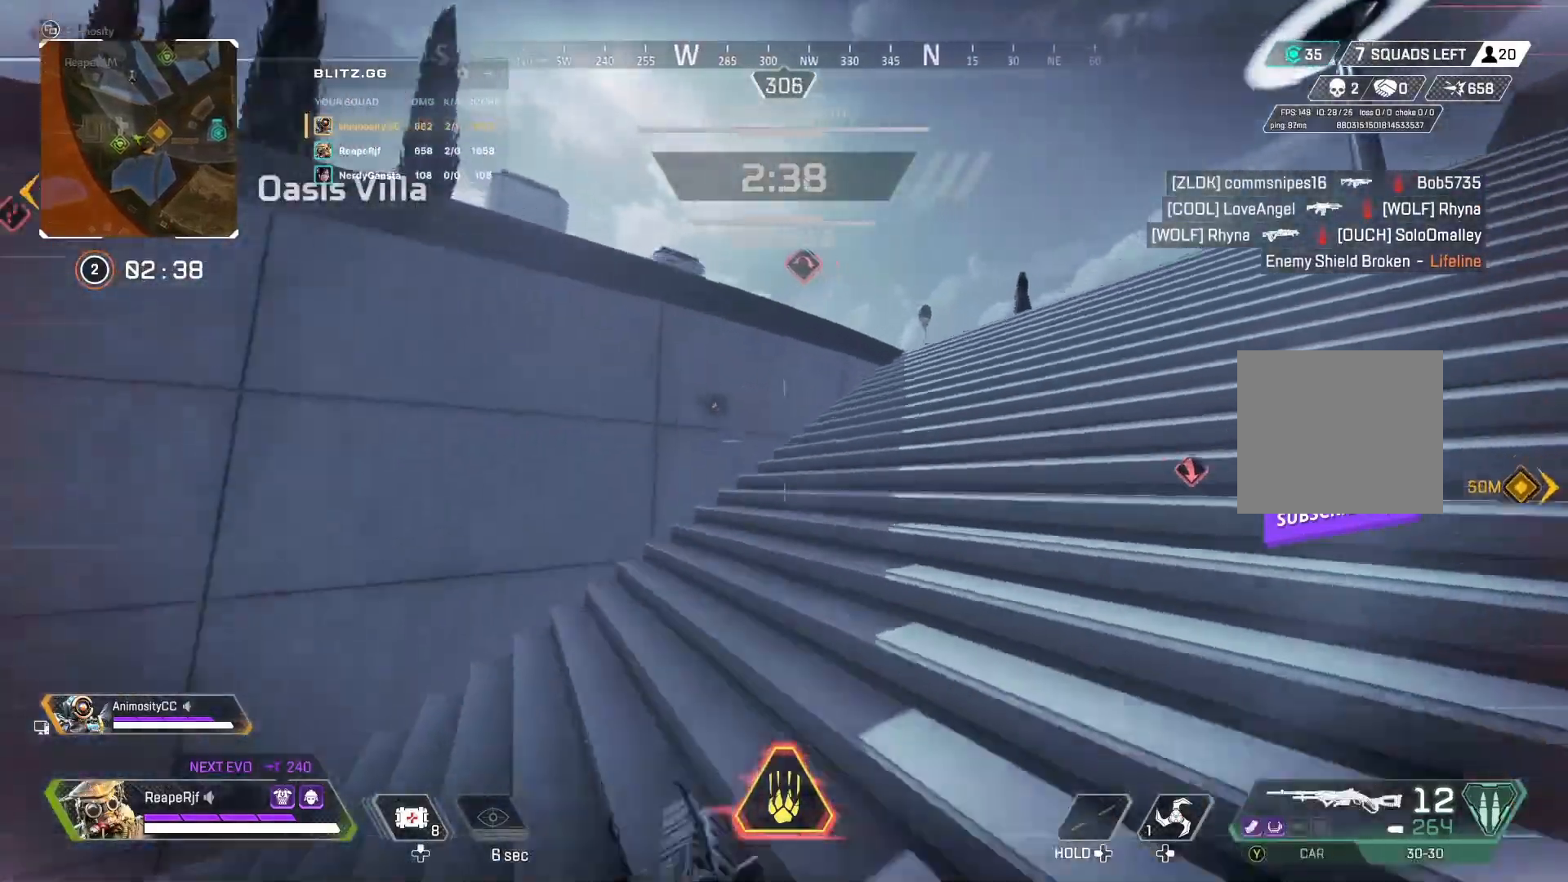
Gameplay with a controller (Xbox layout); each line is a JSON object with the inputs held at the frame after it. "events" lists button and stick changes between this image and that frame as [ms after this image, input, new state], when the widget could be followed in between.
{"buttons": [], "left_stick": "up-right", "right_stick": "center", "events": [[233, "right_stick", "left"], [400, "right_stick", "center"]]}
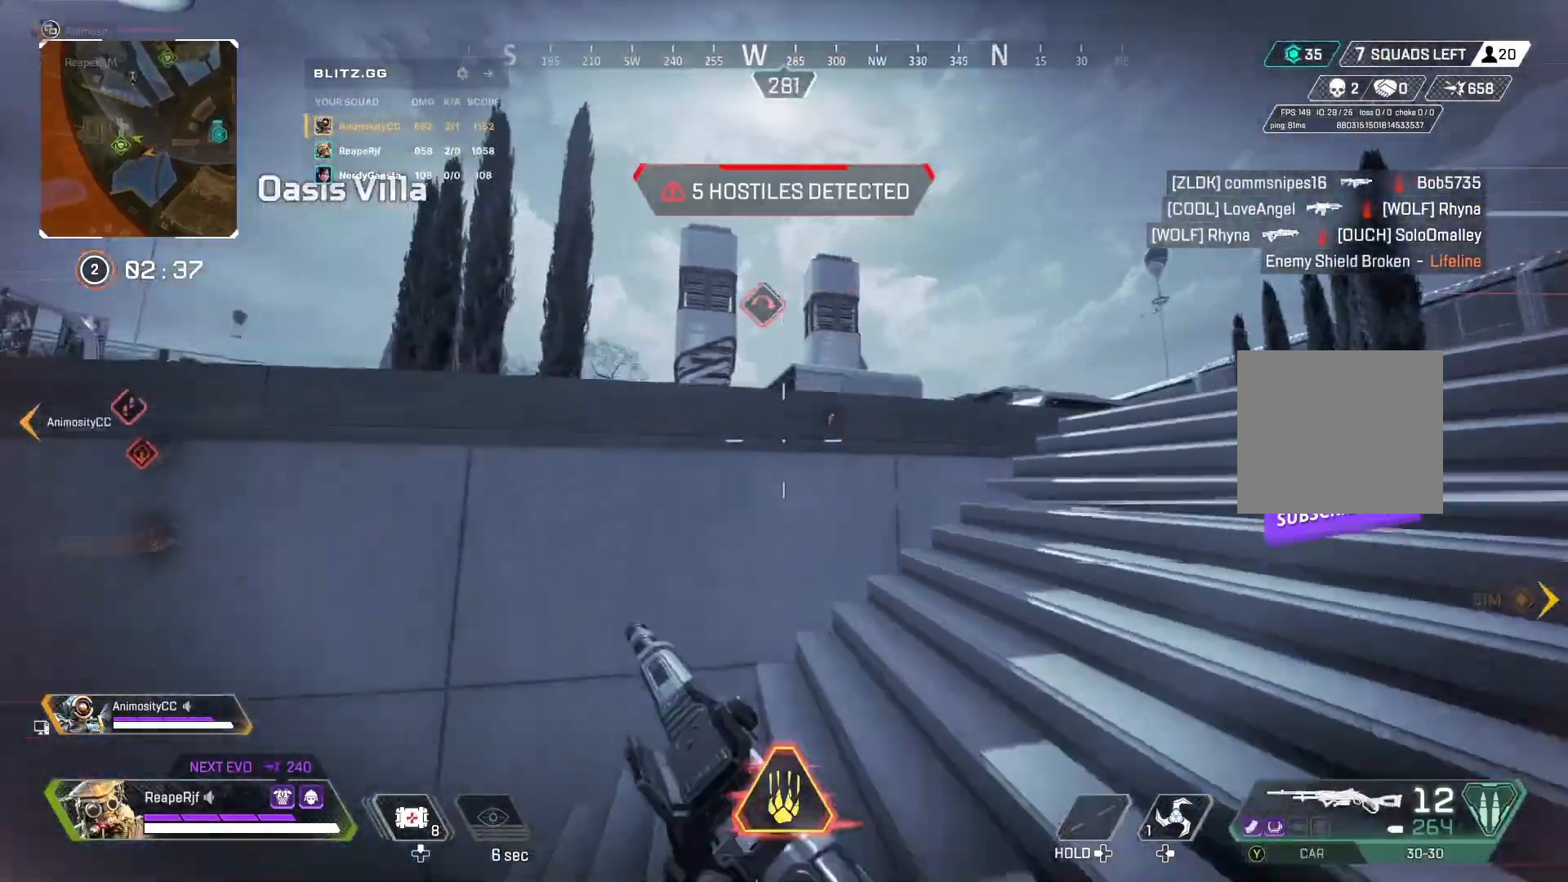
{"buttons": ["L2"], "left_stick": "left", "right_stick": "up", "events": [[33, "L2", "down"], [300, "right_stick", "up"], [400, "left_stick", "up-left"], [467, "left_stick", "left"]]}
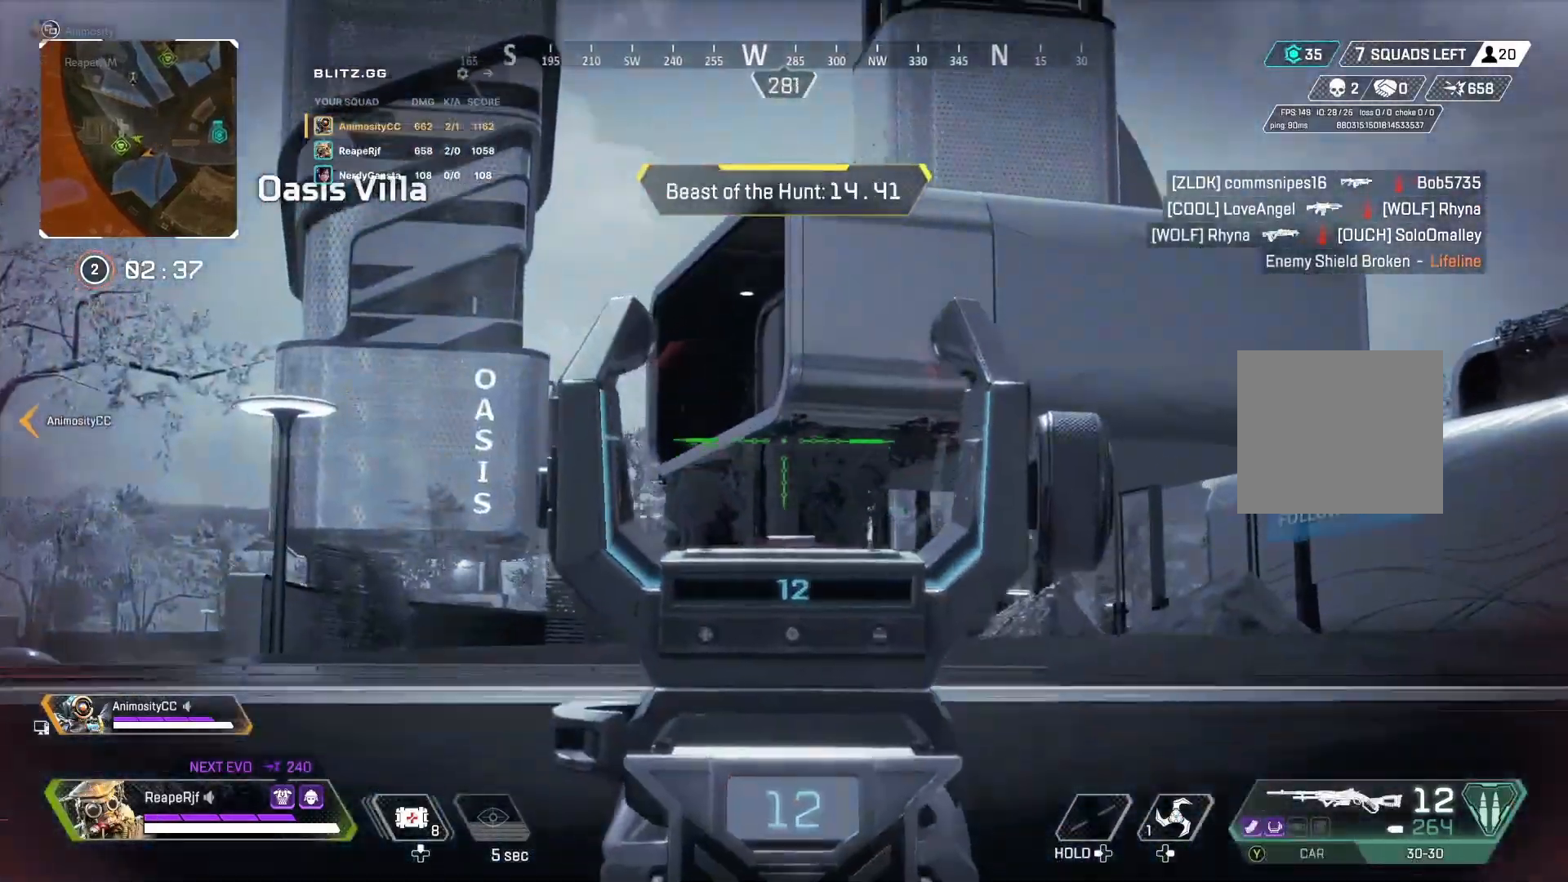
{"buttons": ["L2"], "left_stick": "center", "right_stick": "center", "events": [[133, "right_stick", "left"], [200, "left_stick", "down-right"], [267, "right_stick", "center"], [300, "left_stick", "center"], [367, "left_stick", "left"], [467, "left_stick", "center"]]}
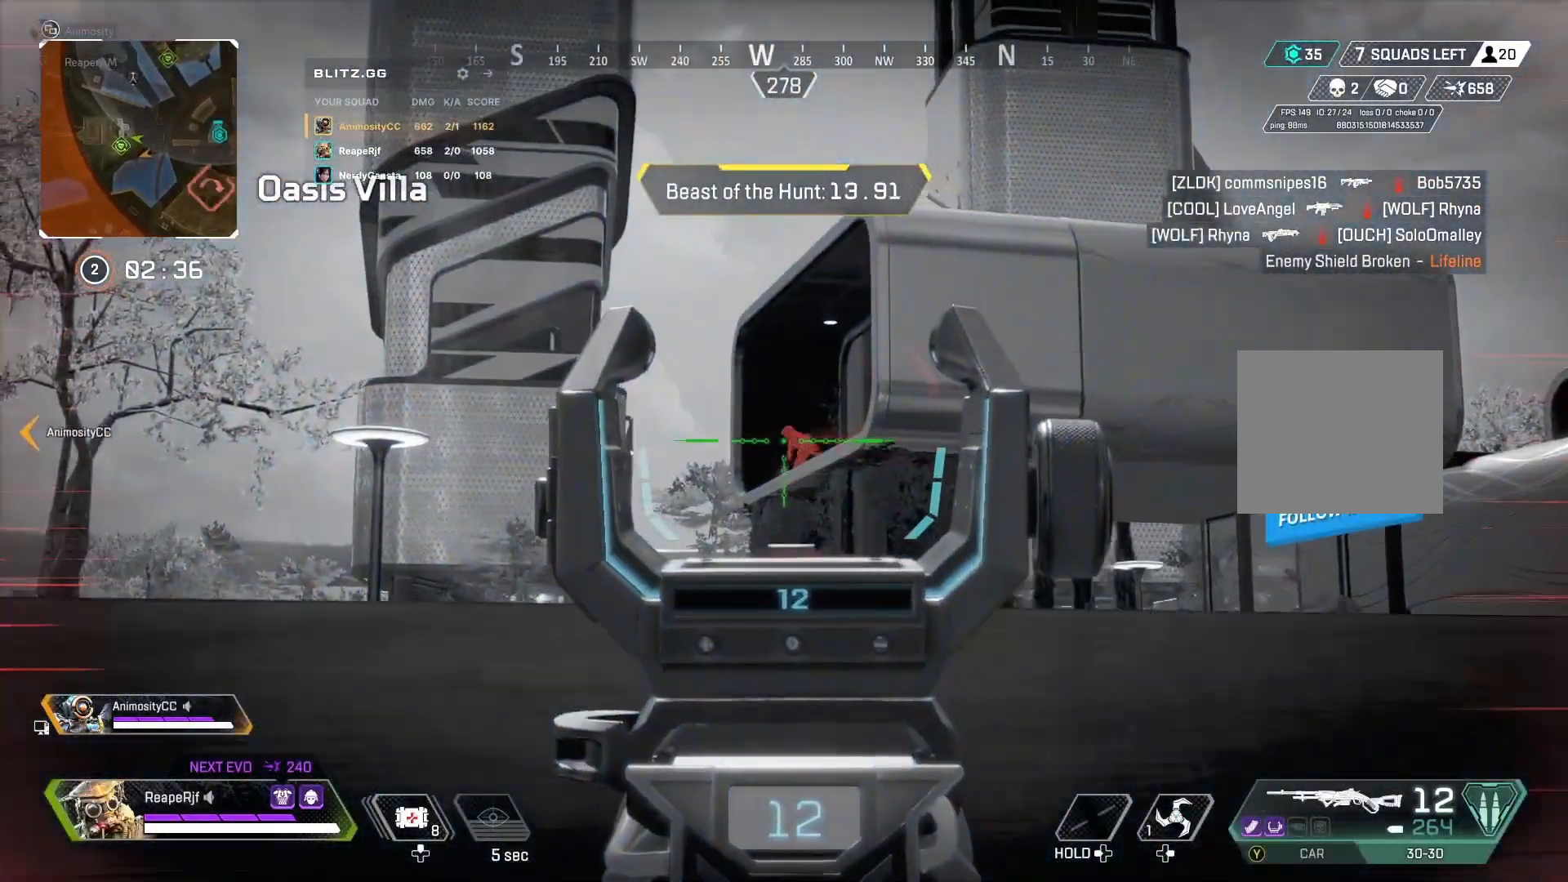
{"buttons": ["L2", "R2"], "left_stick": "center", "right_stick": "down", "events": [[133, "R2", "down"], [167, "left_stick", "right"], [267, "right_stick", "down"], [300, "left_stick", "left"], [333, "R2", "up"], [433, "left_stick", "center"], [500, "R2", "down"]]}
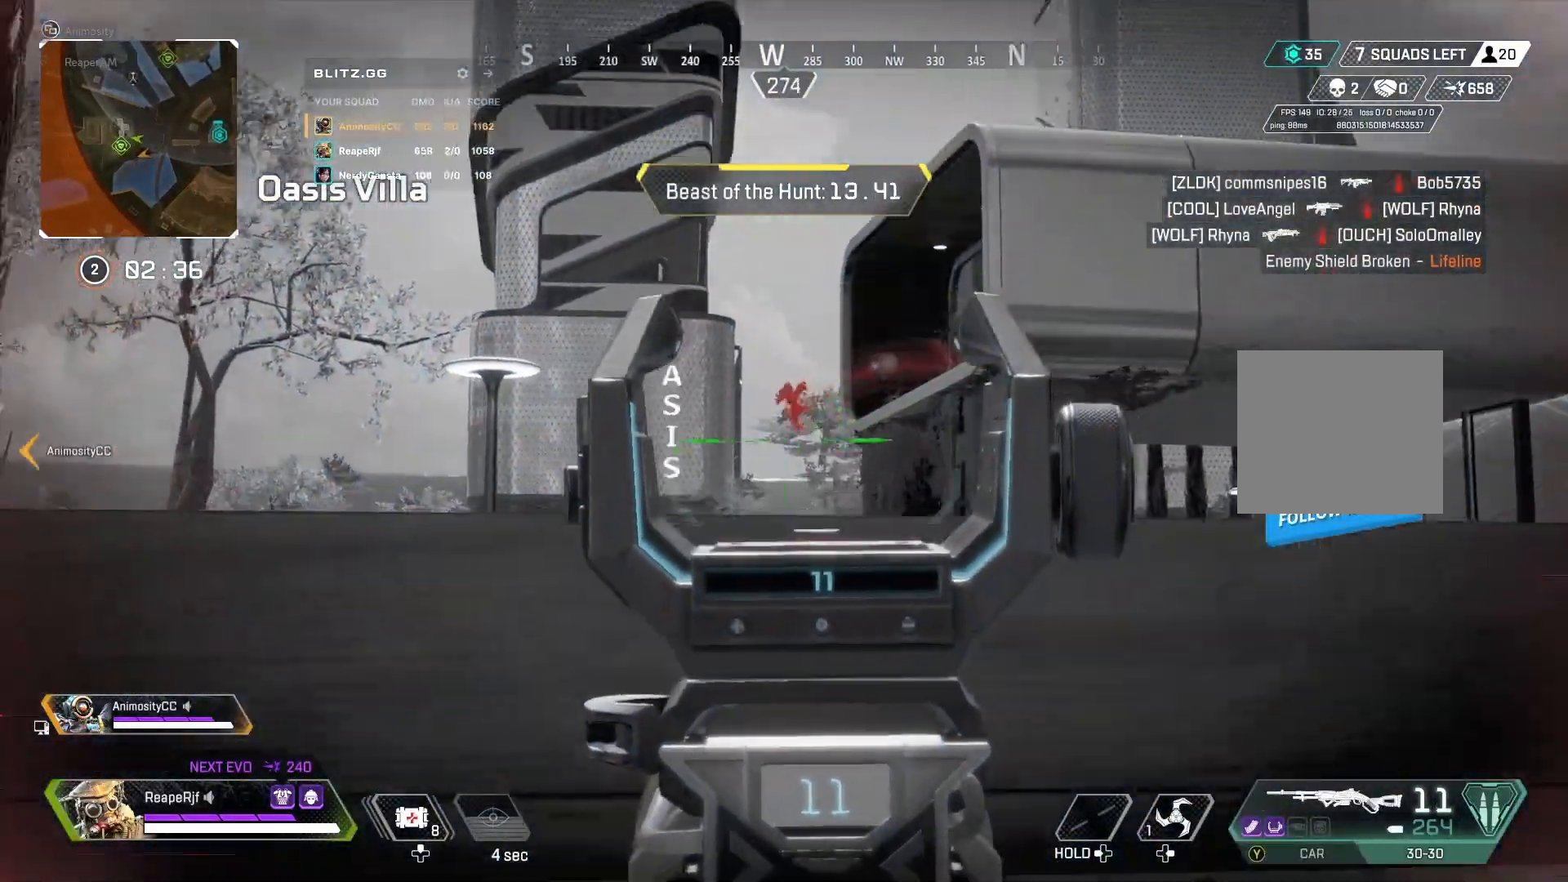
{"buttons": ["L2", "R2"], "left_stick": "right", "right_stick": "down-left", "events": [[33, "left_stick", "right"], [33, "right_stick", "down-left"], [200, "right_stick", "center"], [300, "right_stick", "down"], [333, "R2", "up"], [467, "R2", "down"], [467, "right_stick", "down-left"]]}
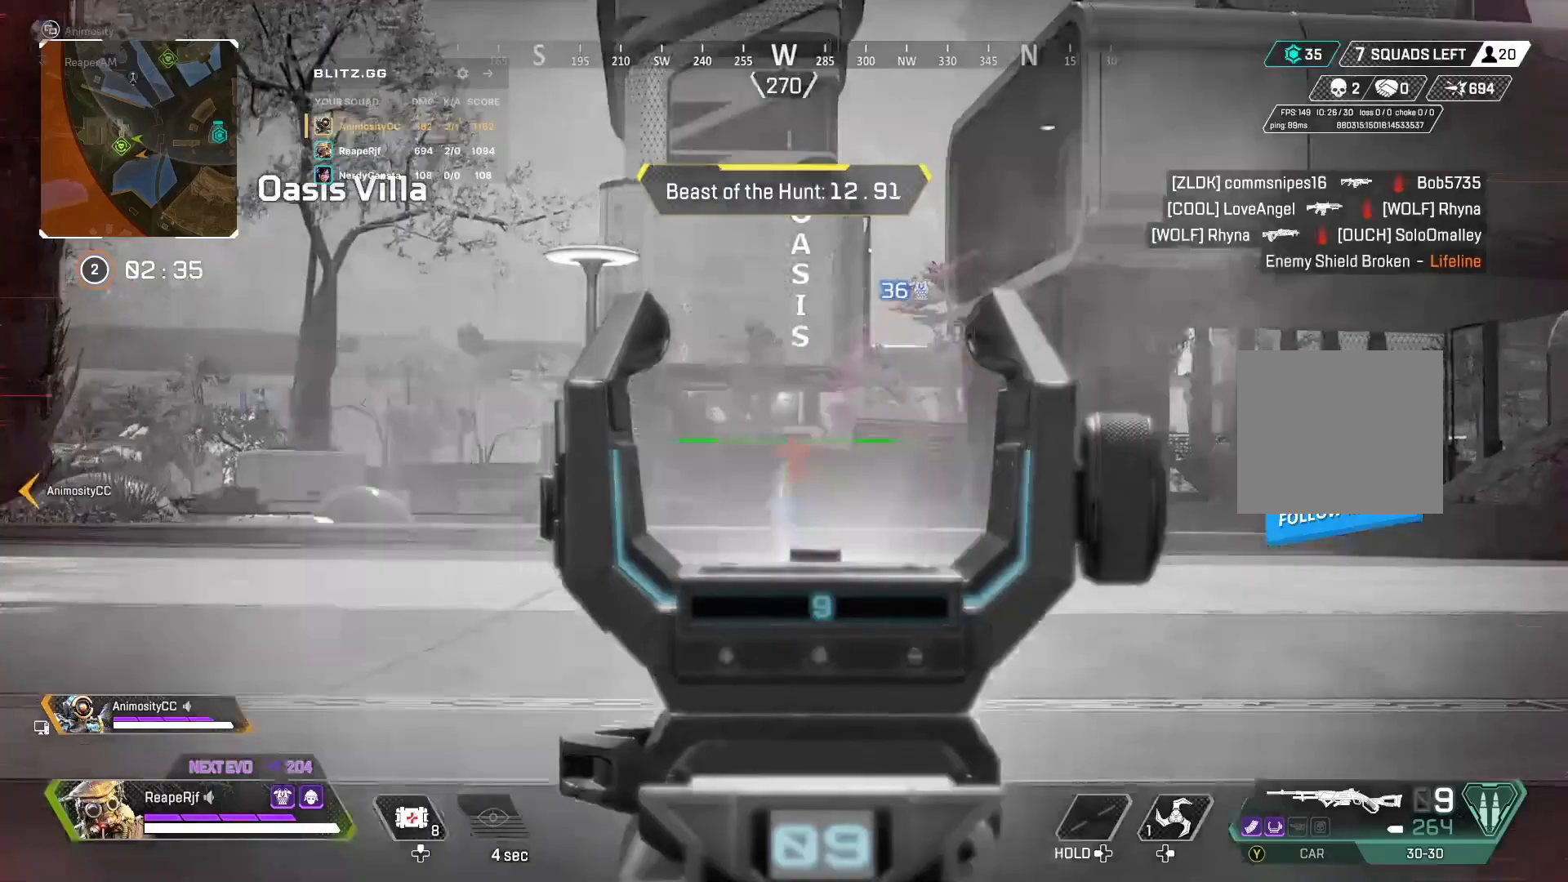
{"buttons": ["L2", "R2"], "left_stick": "center", "right_stick": "center", "events": [[200, "R2", "up"], [267, "left_stick", "down-right"], [400, "R2", "down"], [400, "right_stick", "center"], [500, "left_stick", "center"]]}
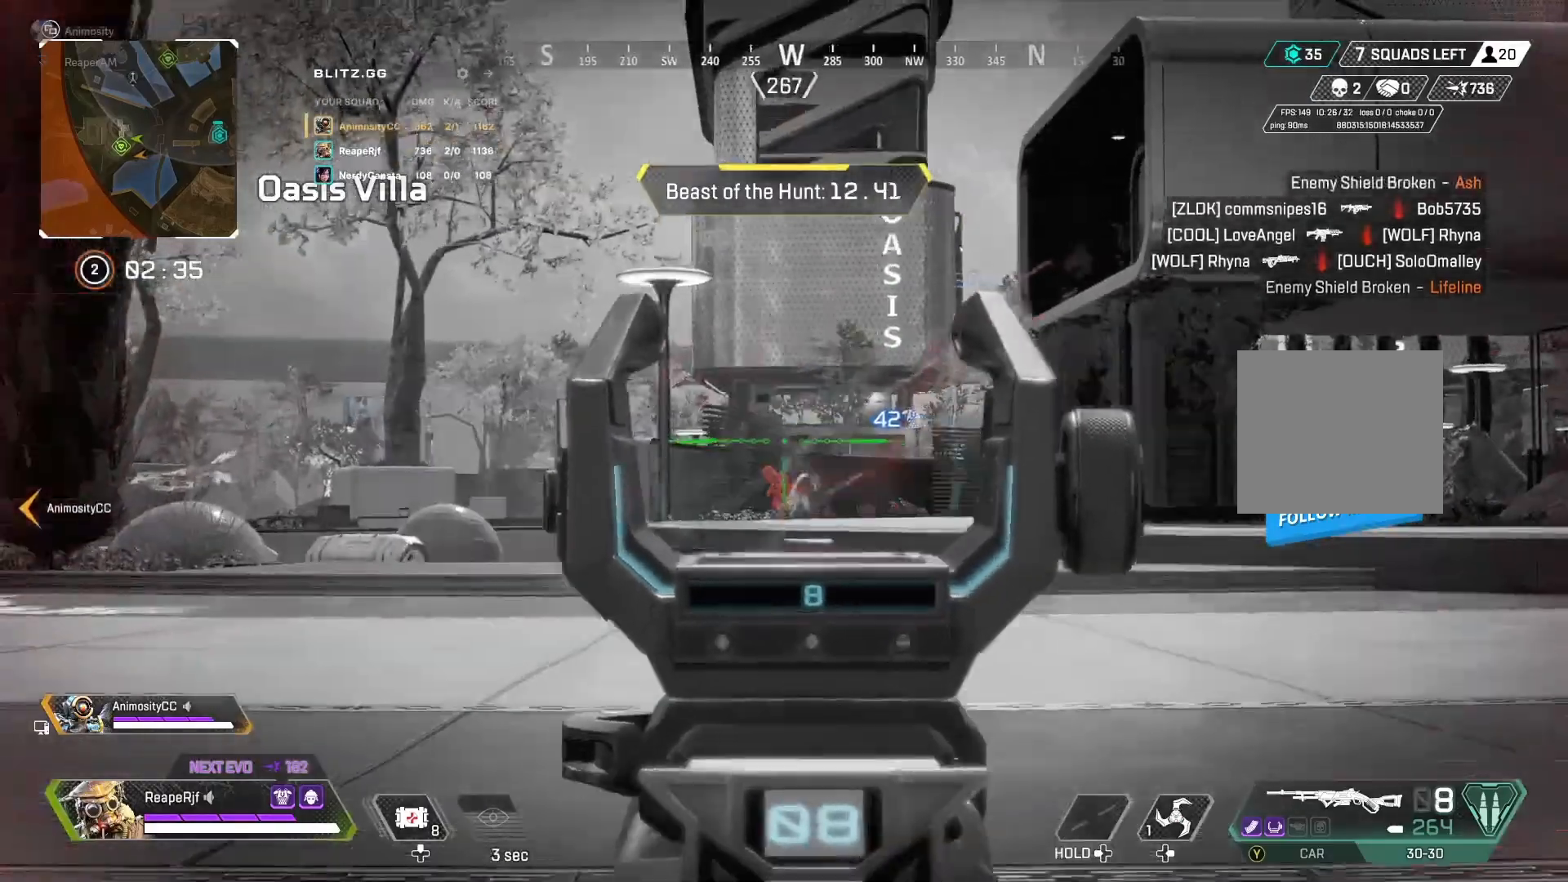
{"buttons": ["L2"], "left_stick": "center", "right_stick": "up", "events": [[33, "right_stick", "down-left"], [67, "left_stick", "left"], [133, "R2", "up"], [233, "left_stick", "center"], [267, "right_stick", "right"], [300, "left_stick", "right"], [400, "right_stick", "up"], [433, "left_stick", "center"]]}
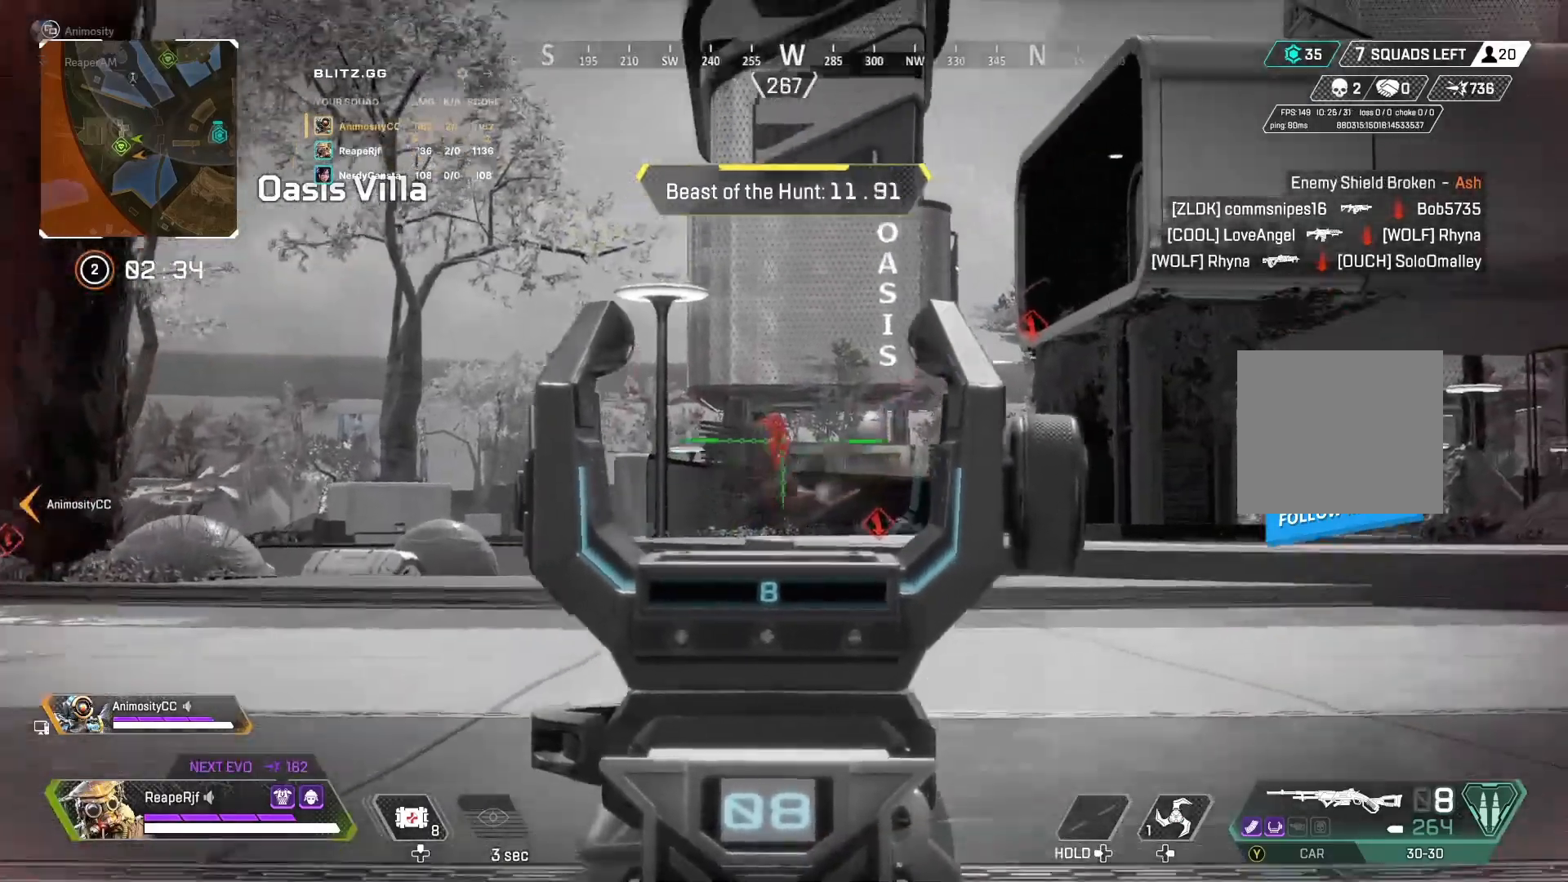
{"buttons": ["L2", "R2"], "left_stick": "center", "right_stick": "down-right", "events": [[33, "R2", "down"], [33, "right_stick", "up-left"], [133, "left_stick", "left"], [167, "right_stick", "center"], [233, "right_stick", "down"], [267, "R2", "up"], [333, "left_stick", "center"], [400, "right_stick", "down-right"], [433, "R2", "down"]]}
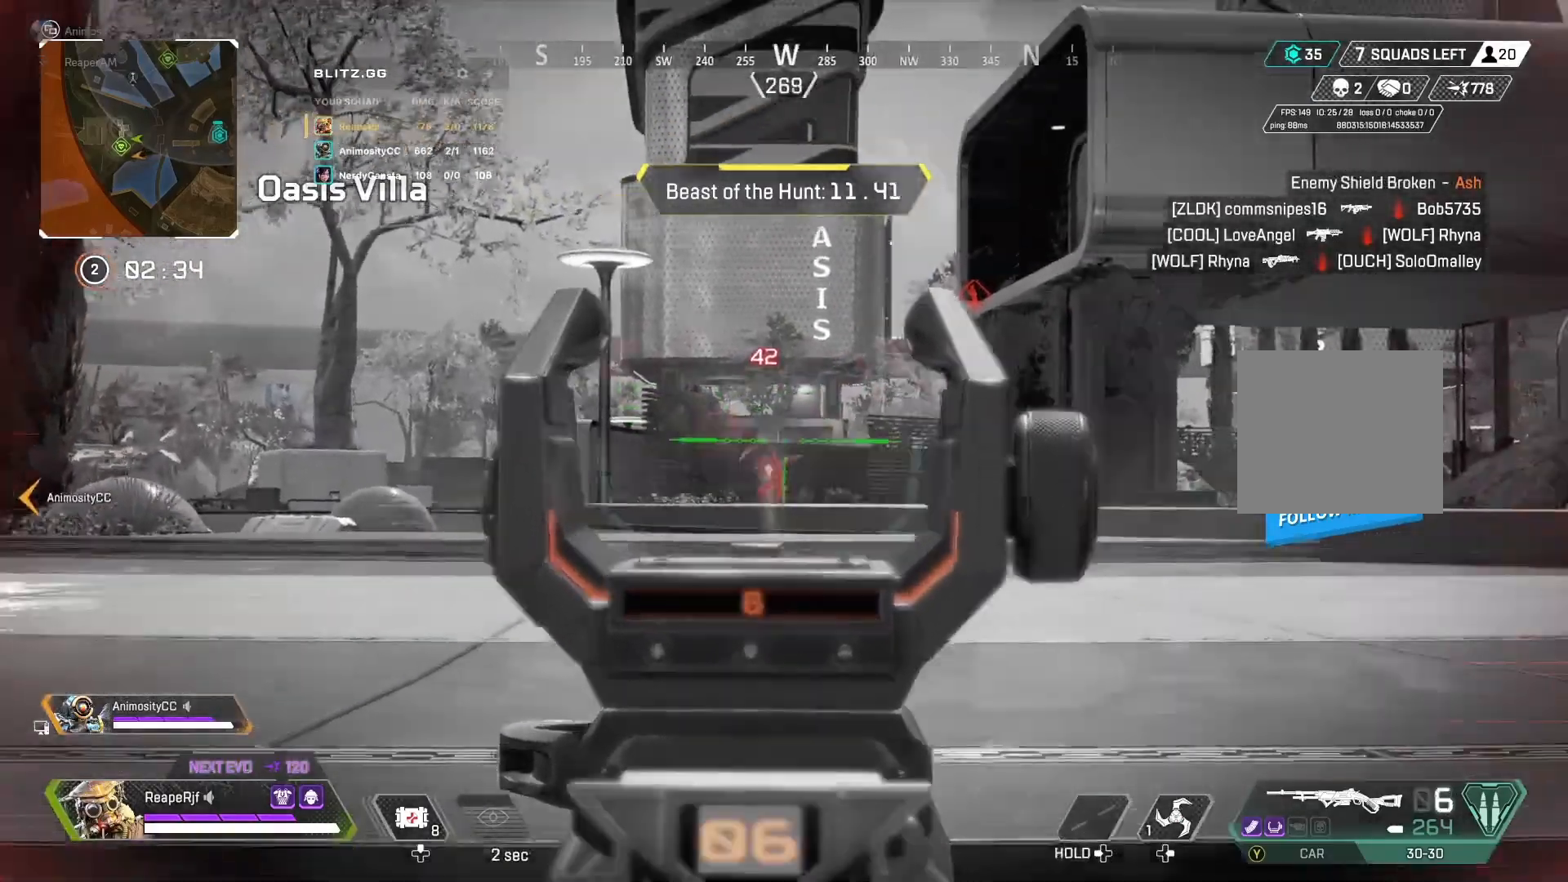
{"buttons": ["L2", "R2"], "left_stick": "right", "right_stick": "center", "events": [[33, "right_stick", "down"], [133, "left_stick", "left"], [200, "R2", "up"], [300, "left_stick", "center"], [333, "right_stick", "right"], [367, "R2", "down"], [367, "left_stick", "right"], [467, "right_stick", "center"]]}
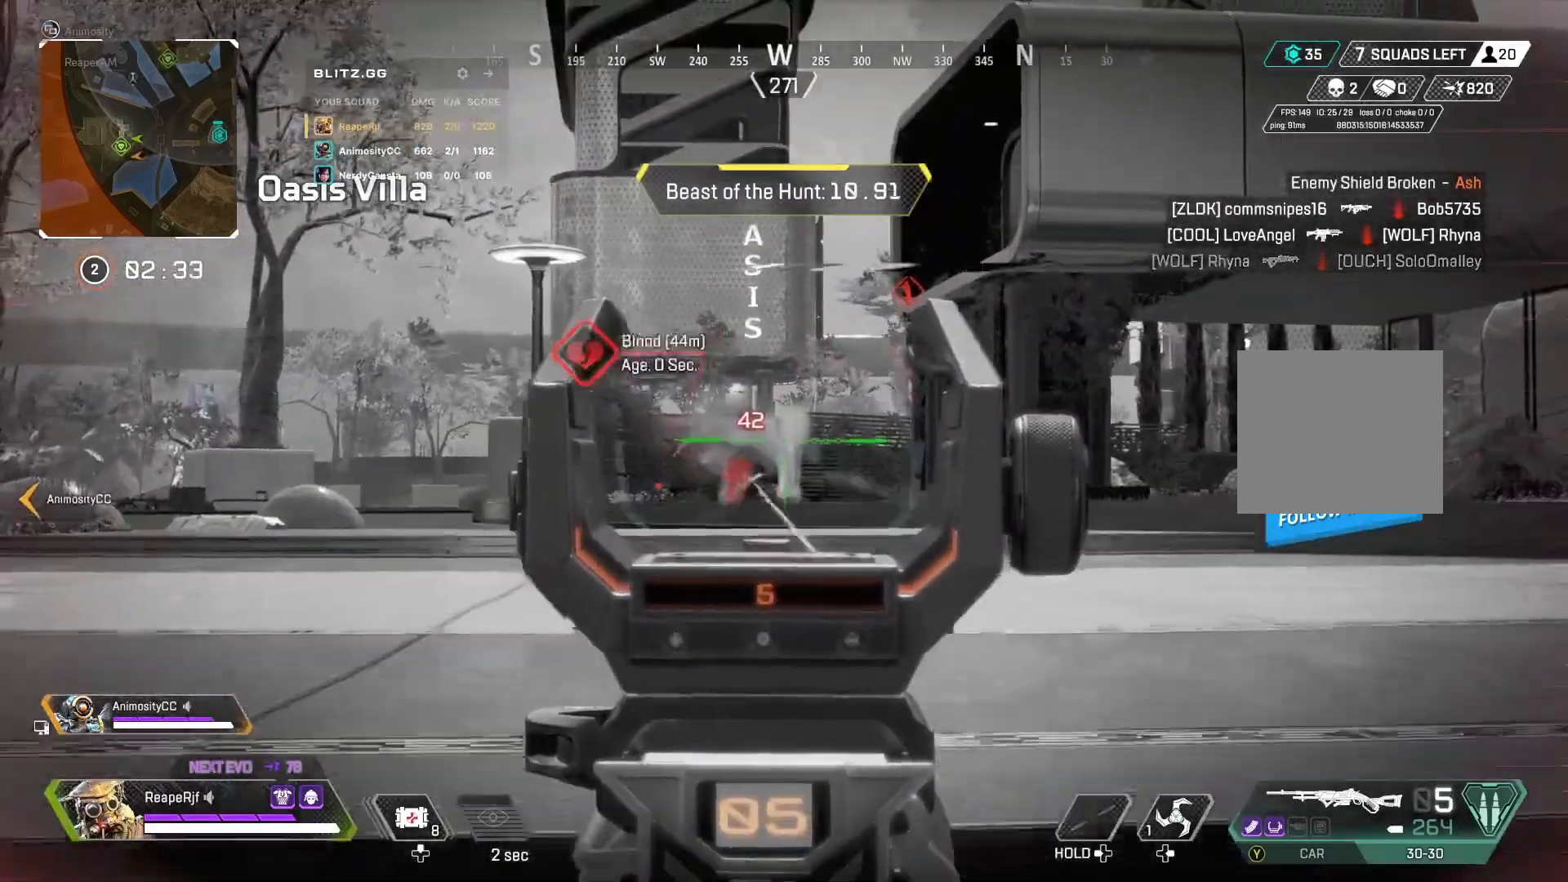
{"buttons": ["L2", "R2"], "left_stick": "right", "right_stick": "center", "events": [[133, "R2", "up"], [133, "left_stick", "left"], [167, "right_stick", "down-left"], [267, "R2", "down"], [333, "right_stick", "center"], [367, "left_stick", "right"]]}
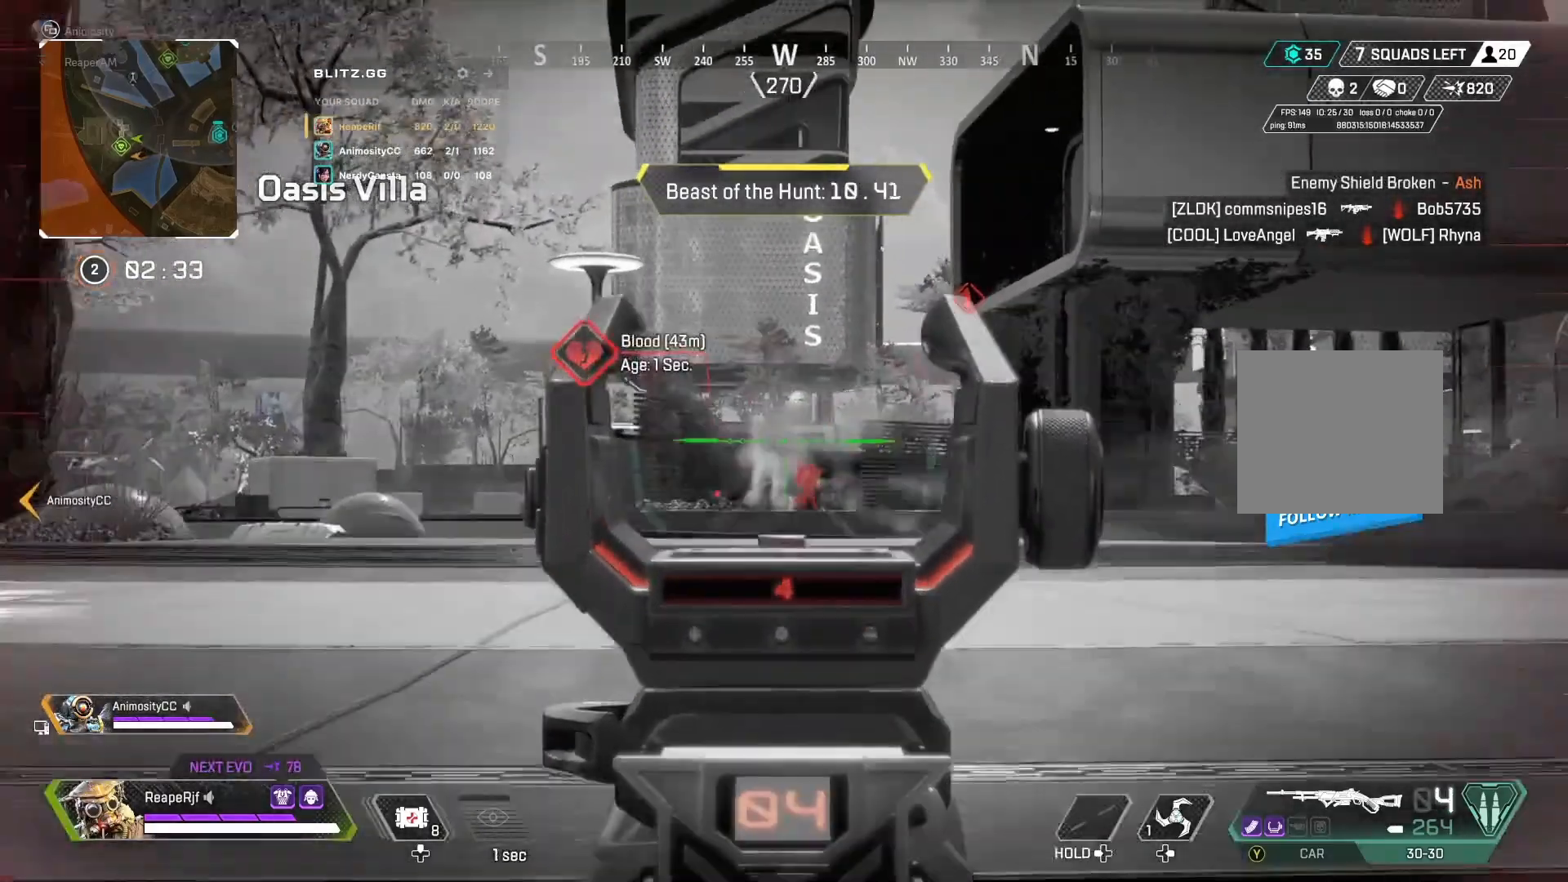
{"buttons": [], "left_stick": "up-right", "right_stick": "center", "events": [[33, "R2", "up"], [67, "Y", "down"], [100, "L2", "up"], [133, "Y", "up"], [267, "left_stick", "up-right"]]}
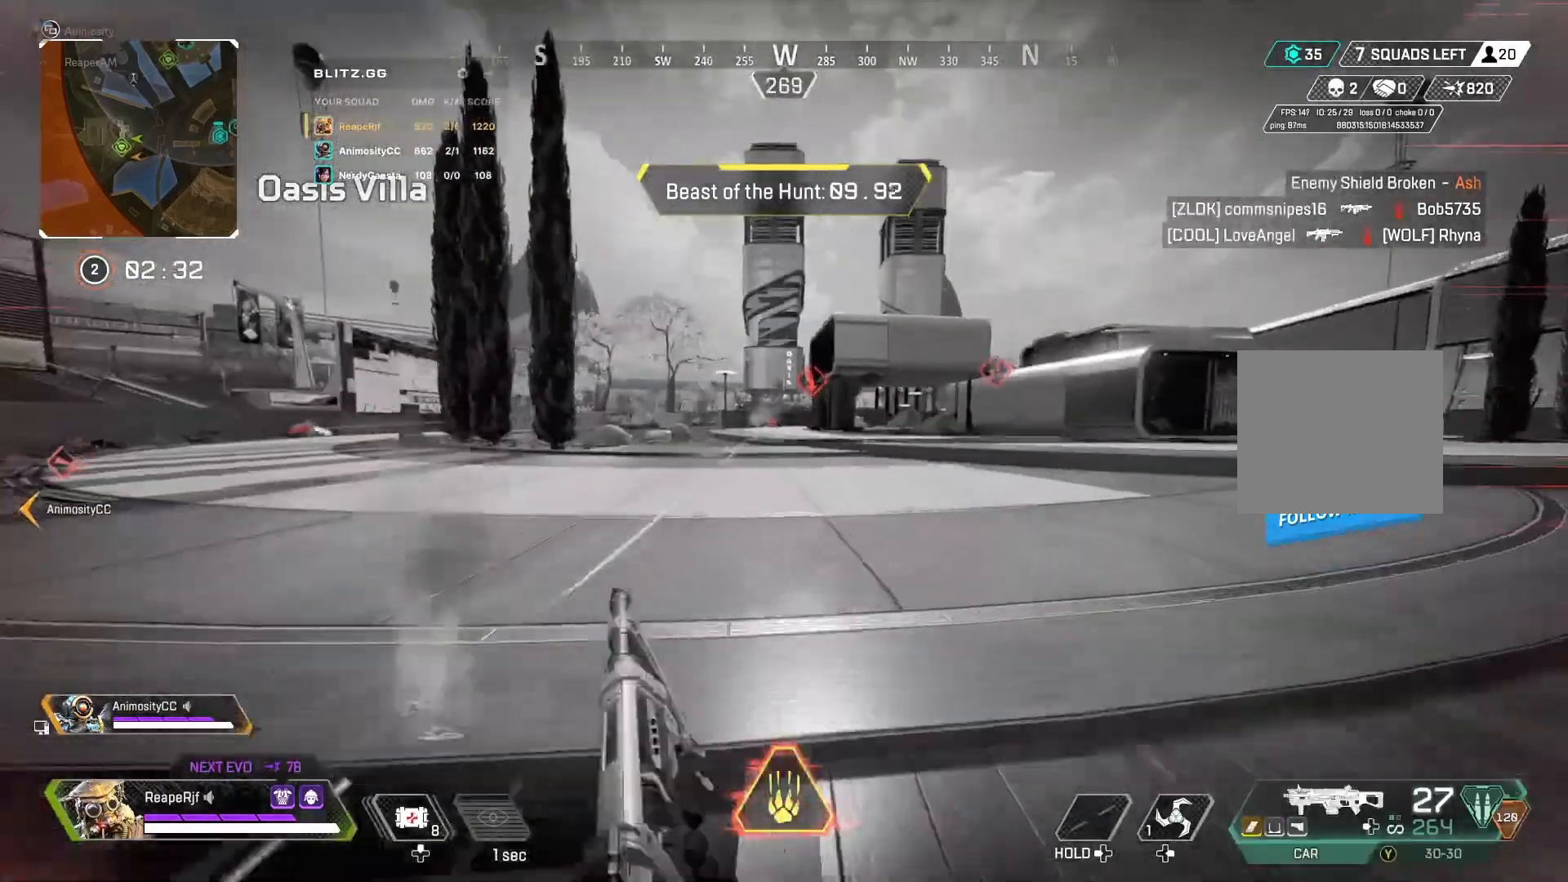
{"buttons": ["L2"], "left_stick": "up-left", "right_stick": "up", "events": [[33, "left_stick", "up"], [233, "left_stick", "up-left"], [267, "L2", "down"], [500, "right_stick", "up"]]}
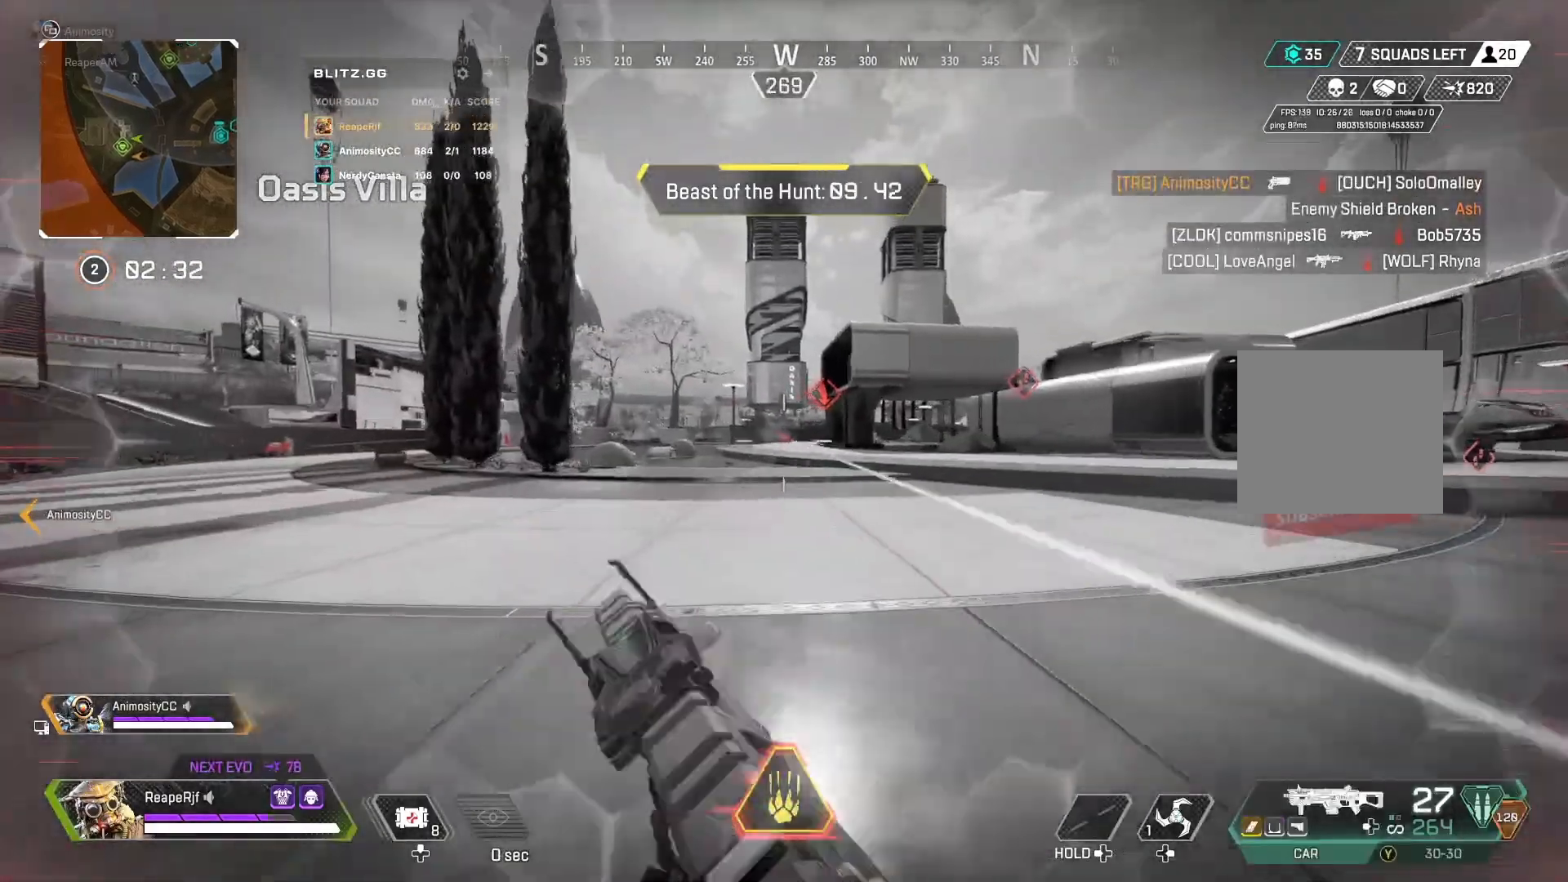
{"buttons": ["L2", "R2"], "left_stick": "down-right", "right_stick": "down-right", "events": [[100, "R2", "down"], [133, "right_stick", "down-right"], [167, "left_stick", "up-right"], [233, "left_stick", "right"], [233, "right_stick", "down"], [333, "right_stick", "down-left"], [433, "left_stick", "down-right"], [467, "right_stick", "down-right"]]}
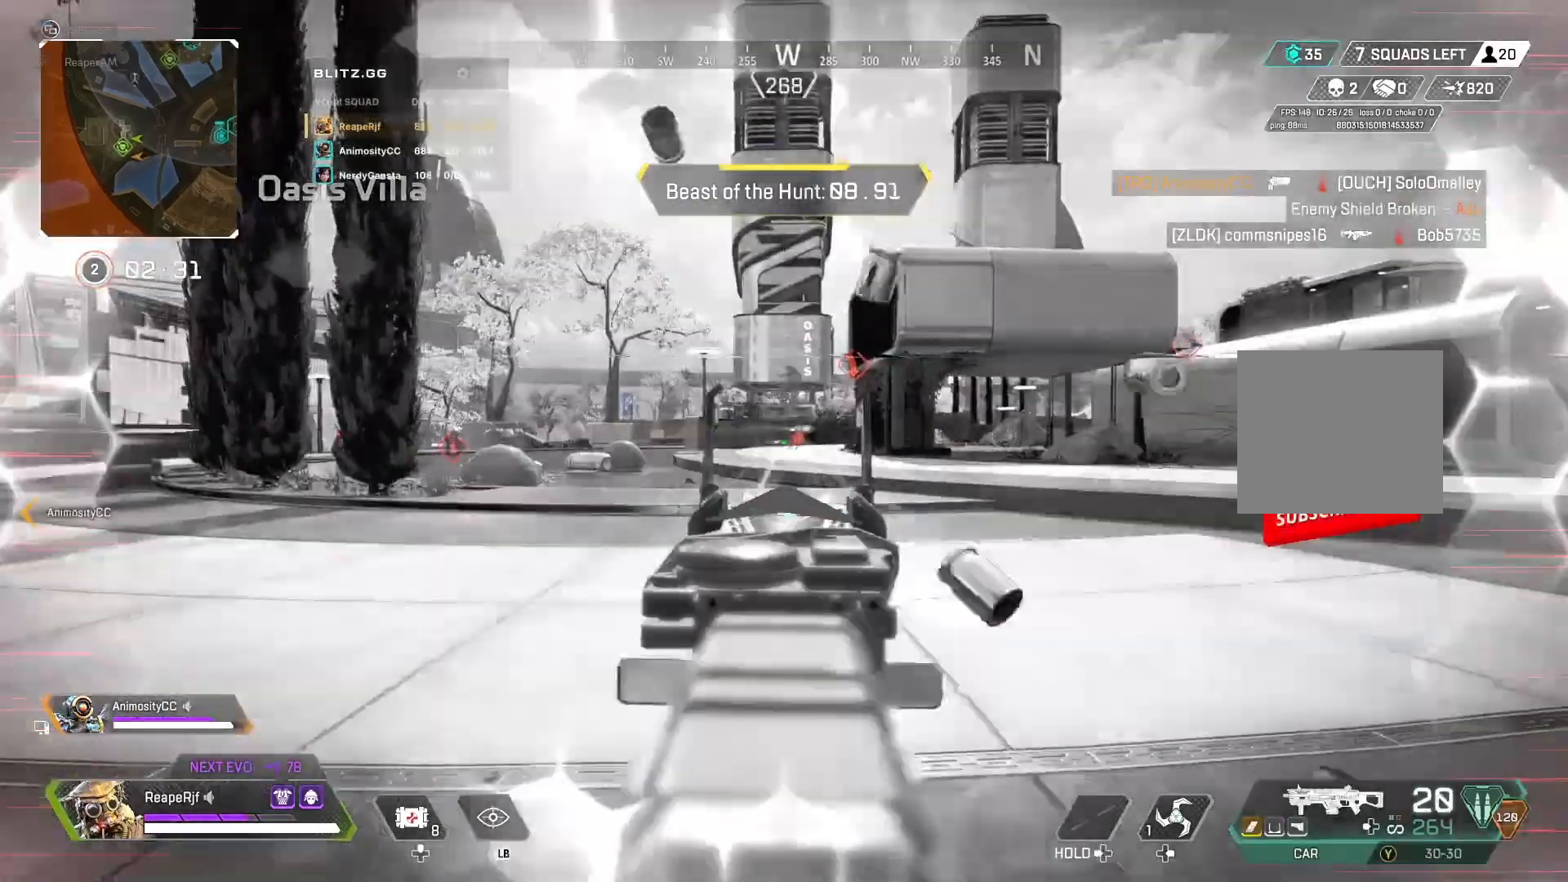
{"buttons": ["L2", "R2"], "left_stick": "center", "right_stick": "center", "events": [[200, "left_stick", "left"], [200, "right_stick", "down-left"], [333, "right_stick", "center"], [467, "left_stick", "center"]]}
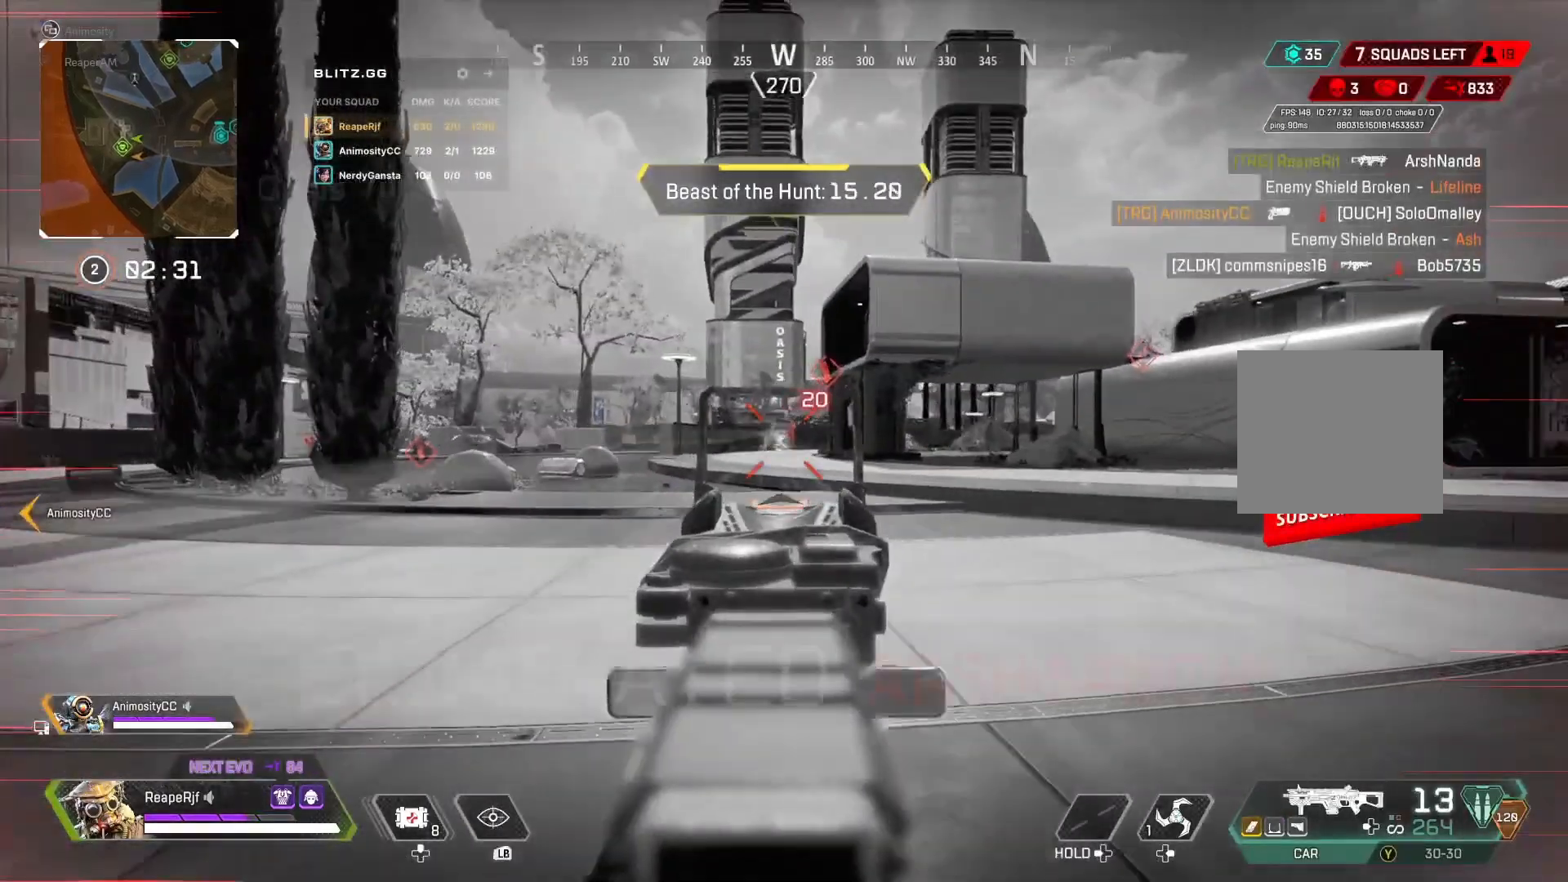
{"buttons": ["X"], "left_stick": "up", "right_stick": "left", "events": [[33, "left_stick", "right"], [33, "right_stick", "down-right"], [133, "right_stick", "center"], [267, "X", "down"], [300, "L2", "up"], [333, "R2", "up"], [333, "right_stick", "left"], [367, "left_stick", "up-right"], [400, "X", "up"], [467, "X", "down"], [500, "left_stick", "up"]]}
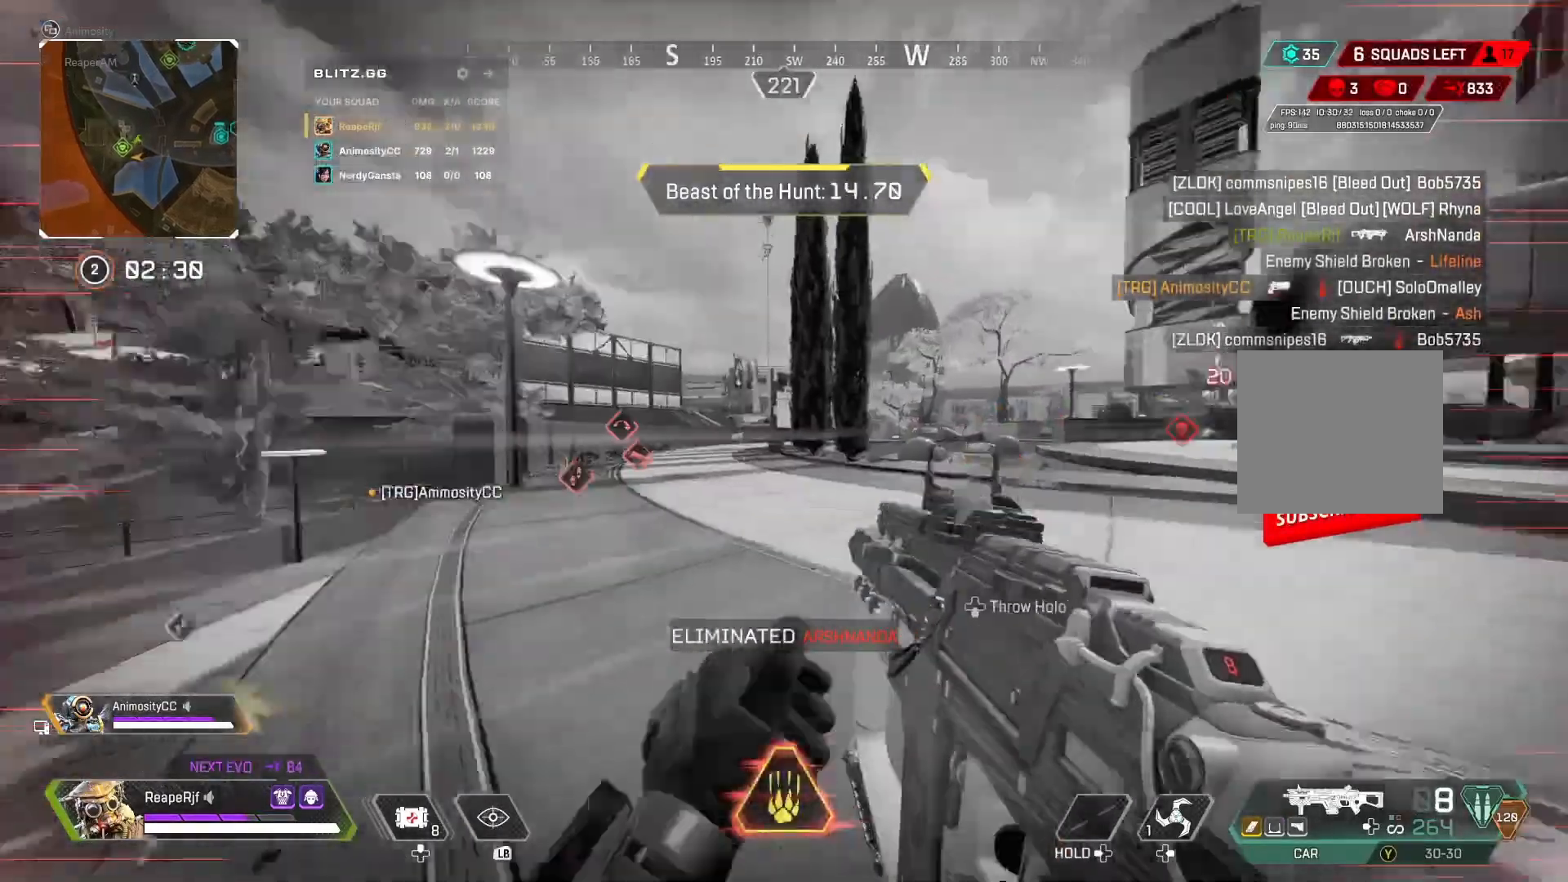
{"buttons": [], "left_stick": "up", "right_stick": "center", "events": [[67, "right_stick", "center"], [100, "X", "up"], [367, "right_stick", "right"], [500, "right_stick", "center"]]}
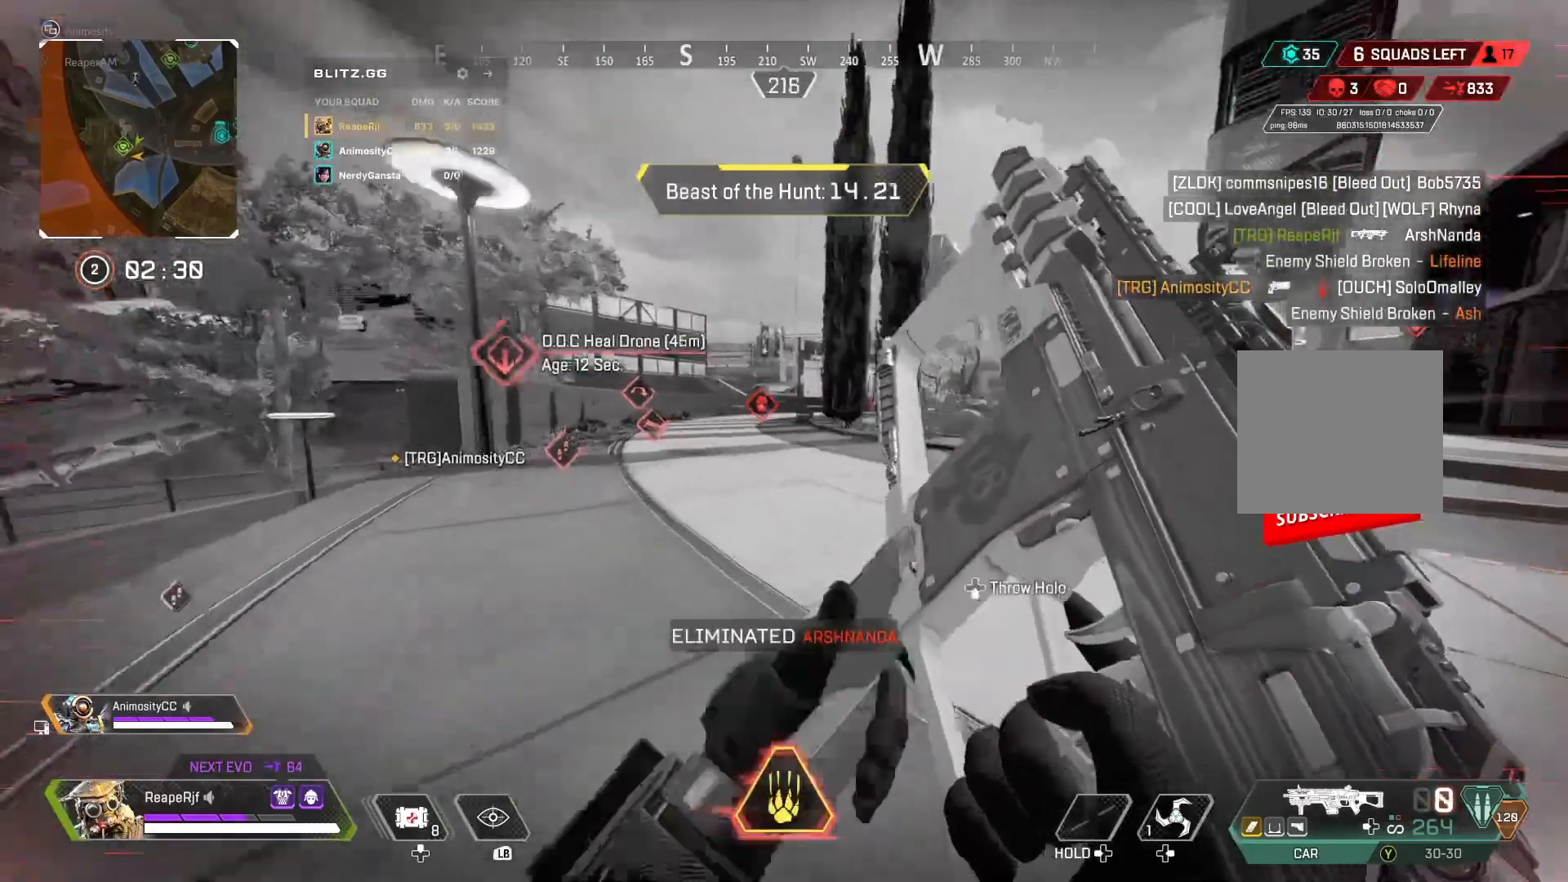
{"buttons": ["A"], "left_stick": "up-left", "right_stick": "center", "events": [[67, "R3", "down"], [200, "right_stick", "right"], [267, "R3", "up"], [267, "left_stick", "up-left"], [367, "right_stick", "center"], [433, "A", "down"]]}
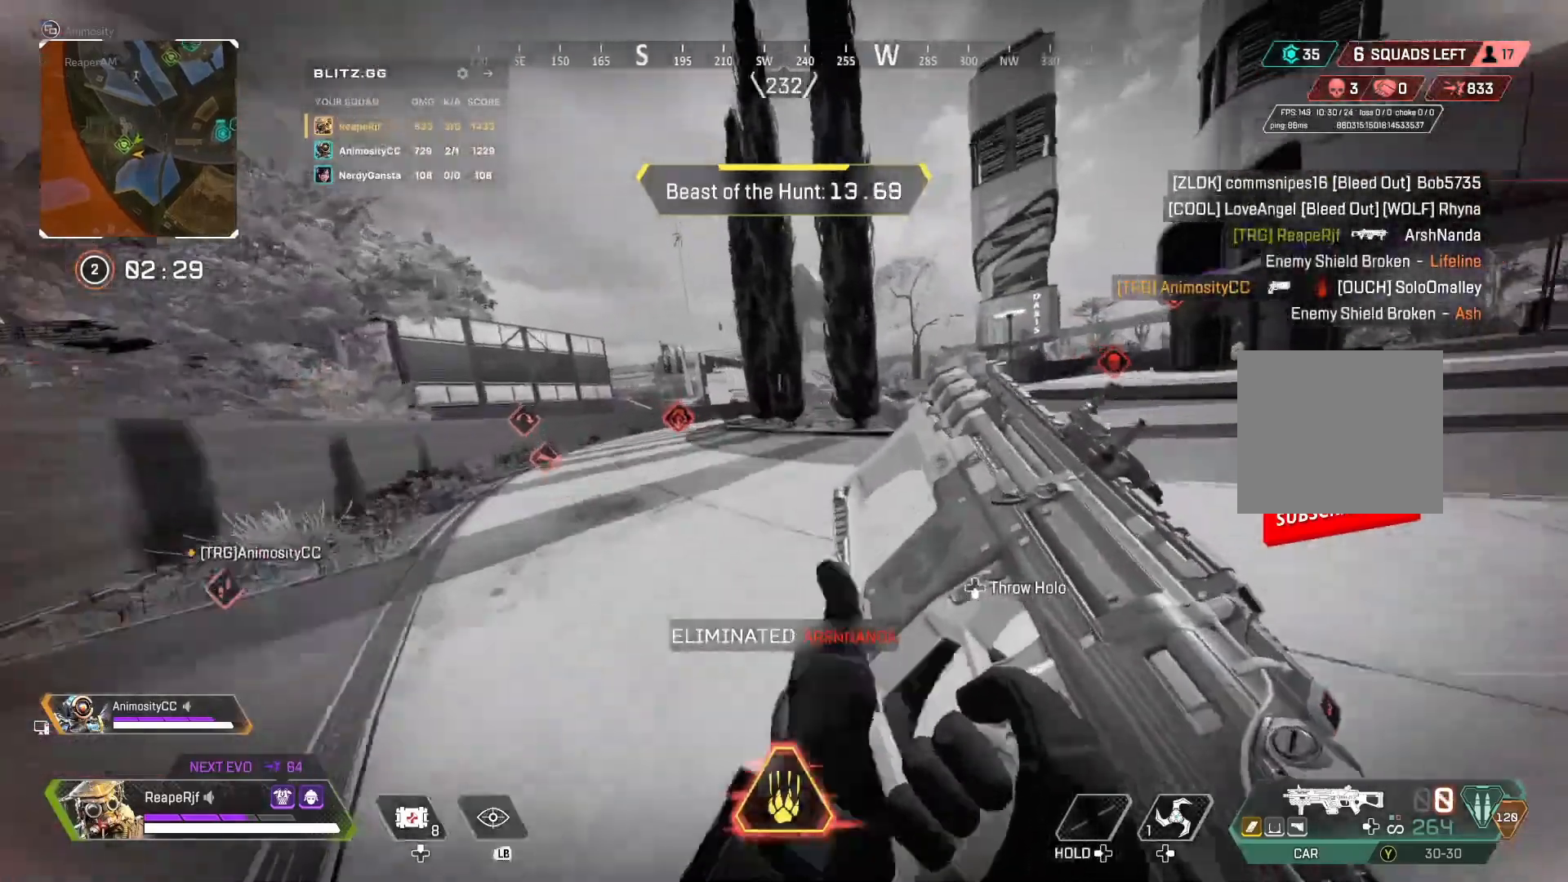
{"buttons": [], "left_stick": "up", "right_stick": "center", "events": [[100, "left_stick", "up"], [133, "A", "up"], [267, "R1", "down"], [333, "R1", "up"], [433, "R1", "down"], [433, "R2", "down"], [500, "R1", "up"], [500, "R2", "up"]]}
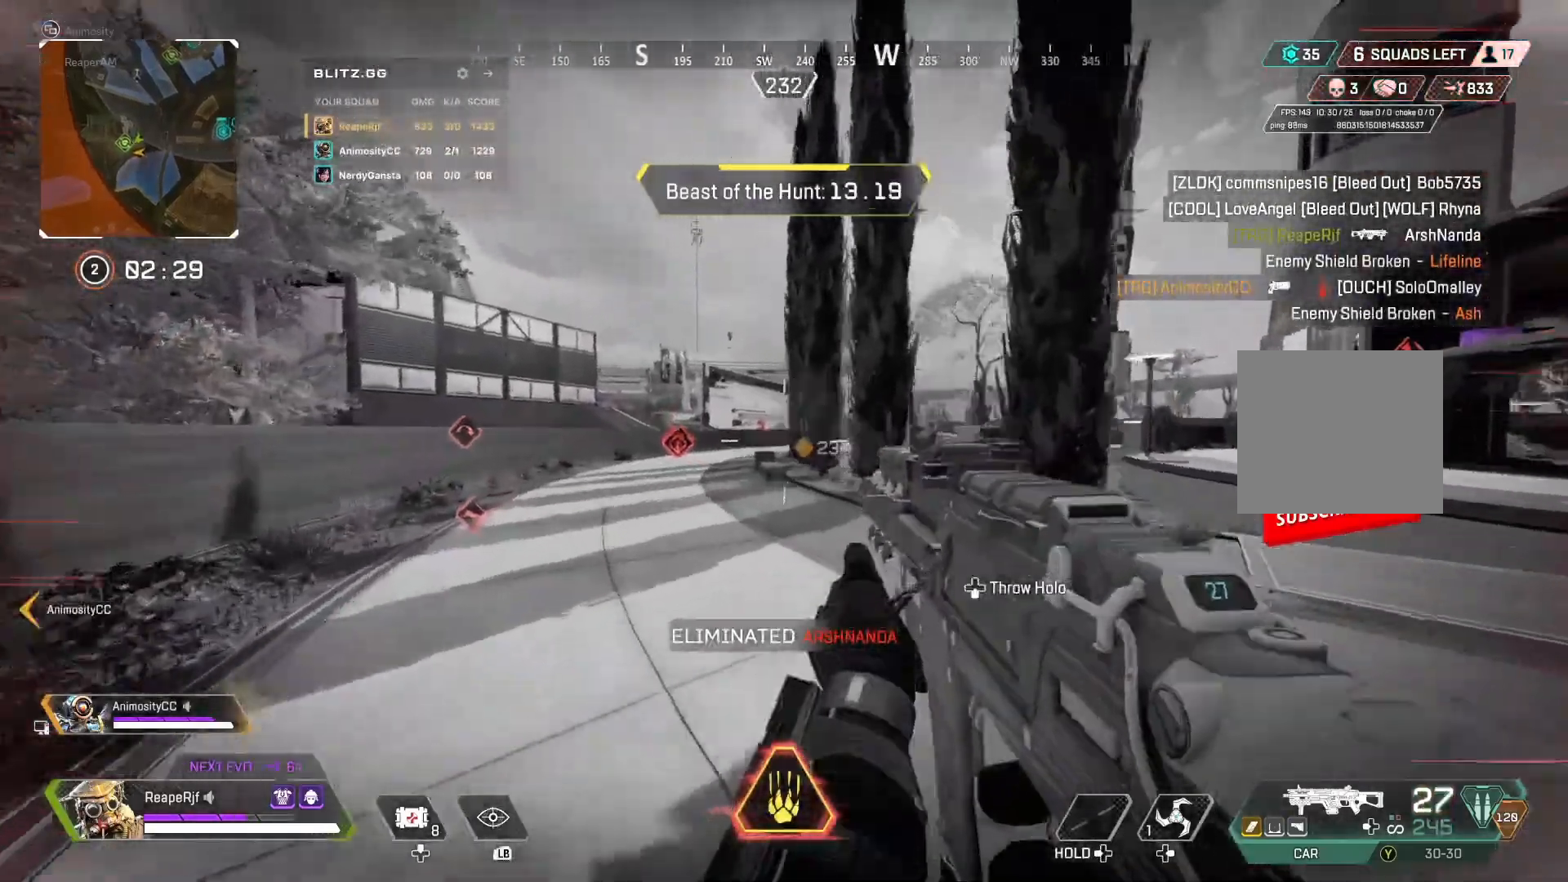
{"buttons": ["L2", "R2"], "left_stick": "up-left", "right_stick": "down-left", "events": [[133, "right_stick", "up-left"], [167, "L2", "down"], [167, "left_stick", "up-left"], [300, "right_stick", "up"], [400, "R2", "down"], [400, "right_stick", "center"], [500, "right_stick", "down-left"]]}
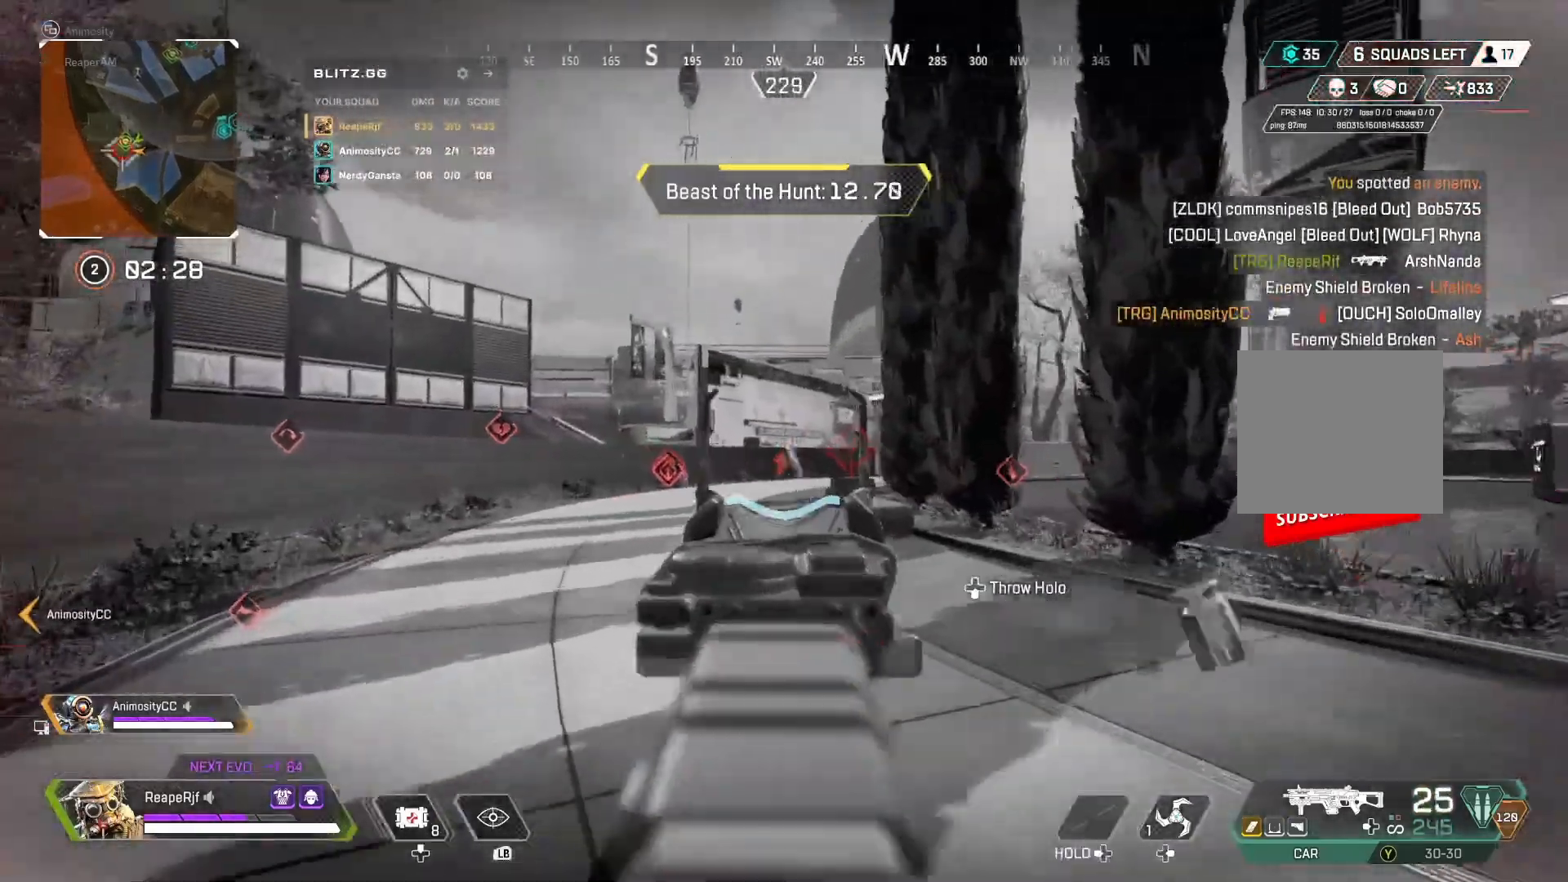
{"buttons": ["L2", "R2"], "left_stick": "up", "right_stick": "center", "events": [[33, "right_stick", "down"], [133, "right_stick", "down-right"], [200, "left_stick", "up"], [367, "right_stick", "down-left"], [467, "right_stick", "center"]]}
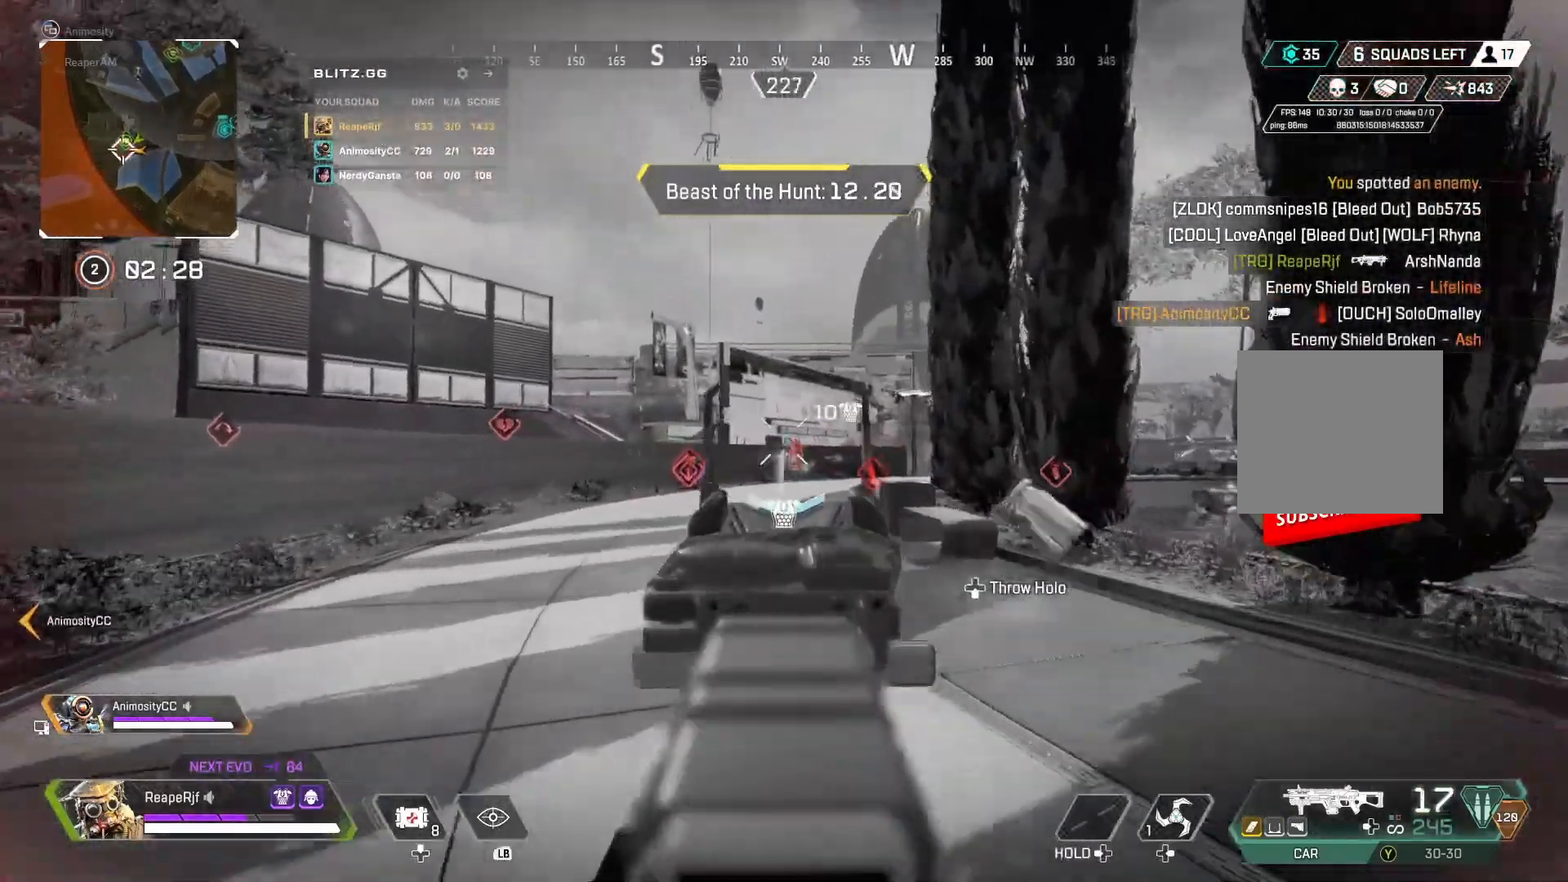
{"buttons": ["L2", "R2"], "left_stick": "up-right", "right_stick": "center", "events": [[33, "left_stick", "up-right"], [67, "right_stick", "right"], [233, "right_stick", "down-left"], [400, "right_stick", "up"], [500, "right_stick", "center"]]}
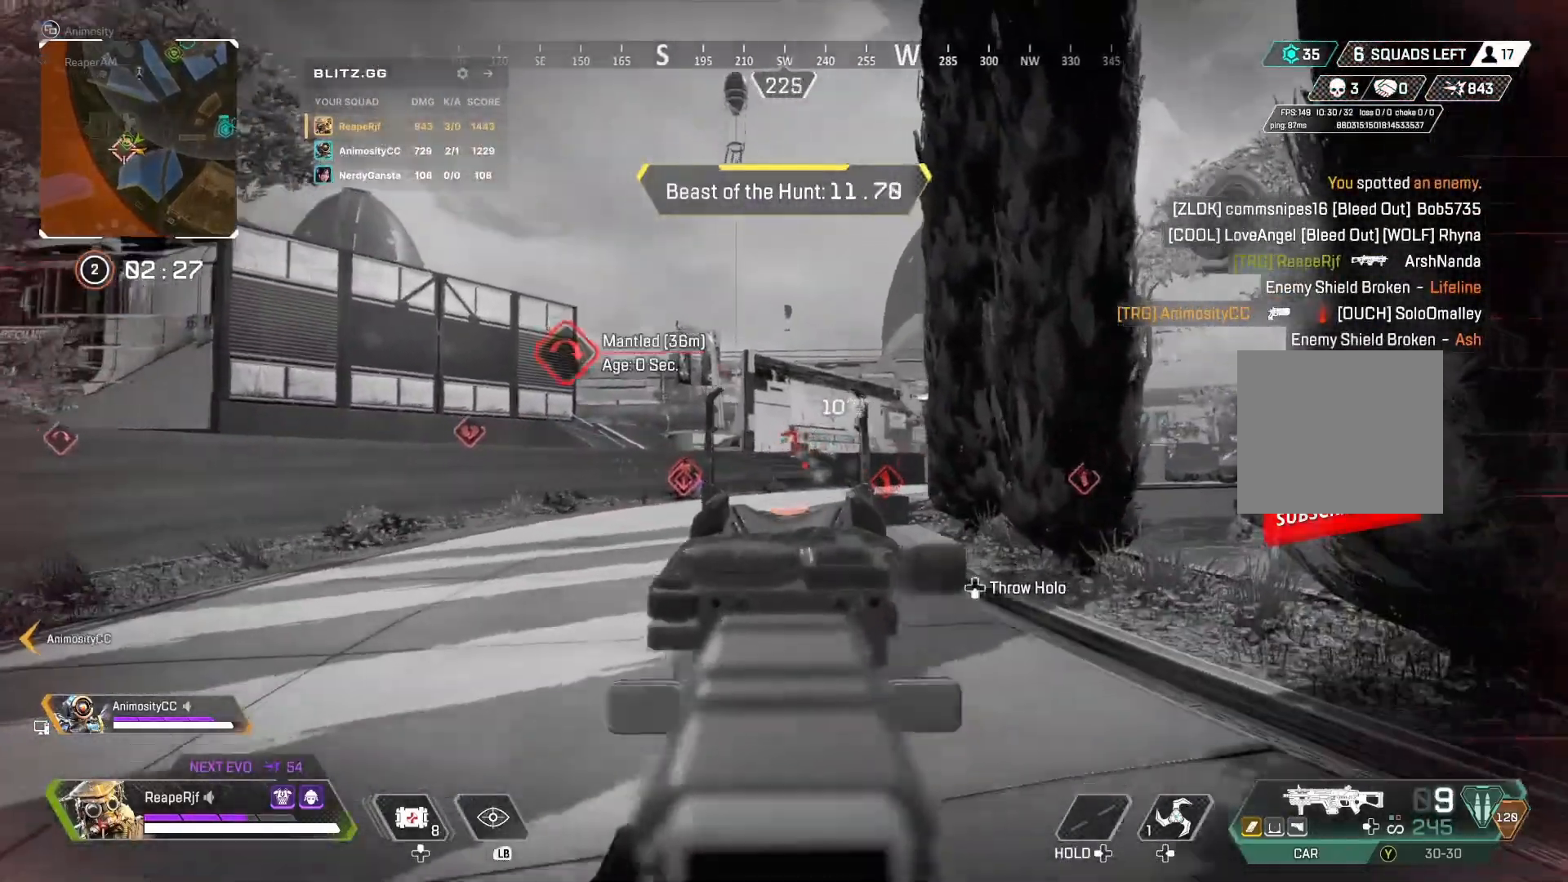
{"buttons": ["L2", "R2"], "left_stick": "up-right", "right_stick": "up", "events": [[267, "right_stick", "down-left"], [400, "right_stick", "up-left"], [467, "right_stick", "up"]]}
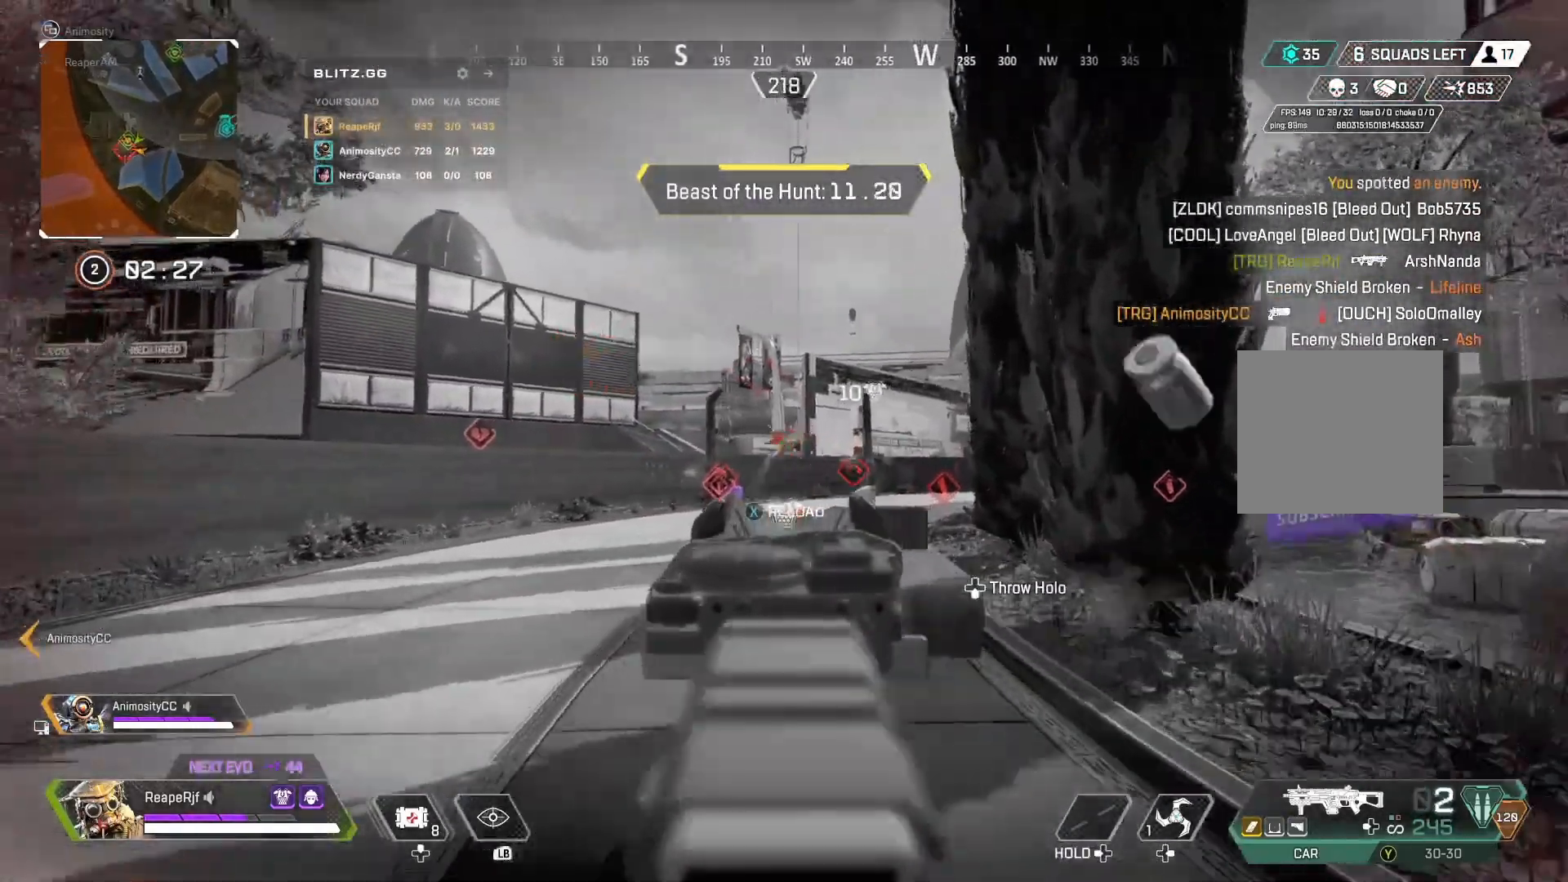
{"buttons": ["X"], "left_stick": "up", "right_stick": "center", "events": [[67, "right_stick", "center"], [100, "left_stick", "up"], [233, "X", "down"], [233, "right_stick", "left"], [267, "R2", "up"], [300, "L2", "up"], [367, "X", "up"], [433, "right_stick", "center"], [467, "X", "down"]]}
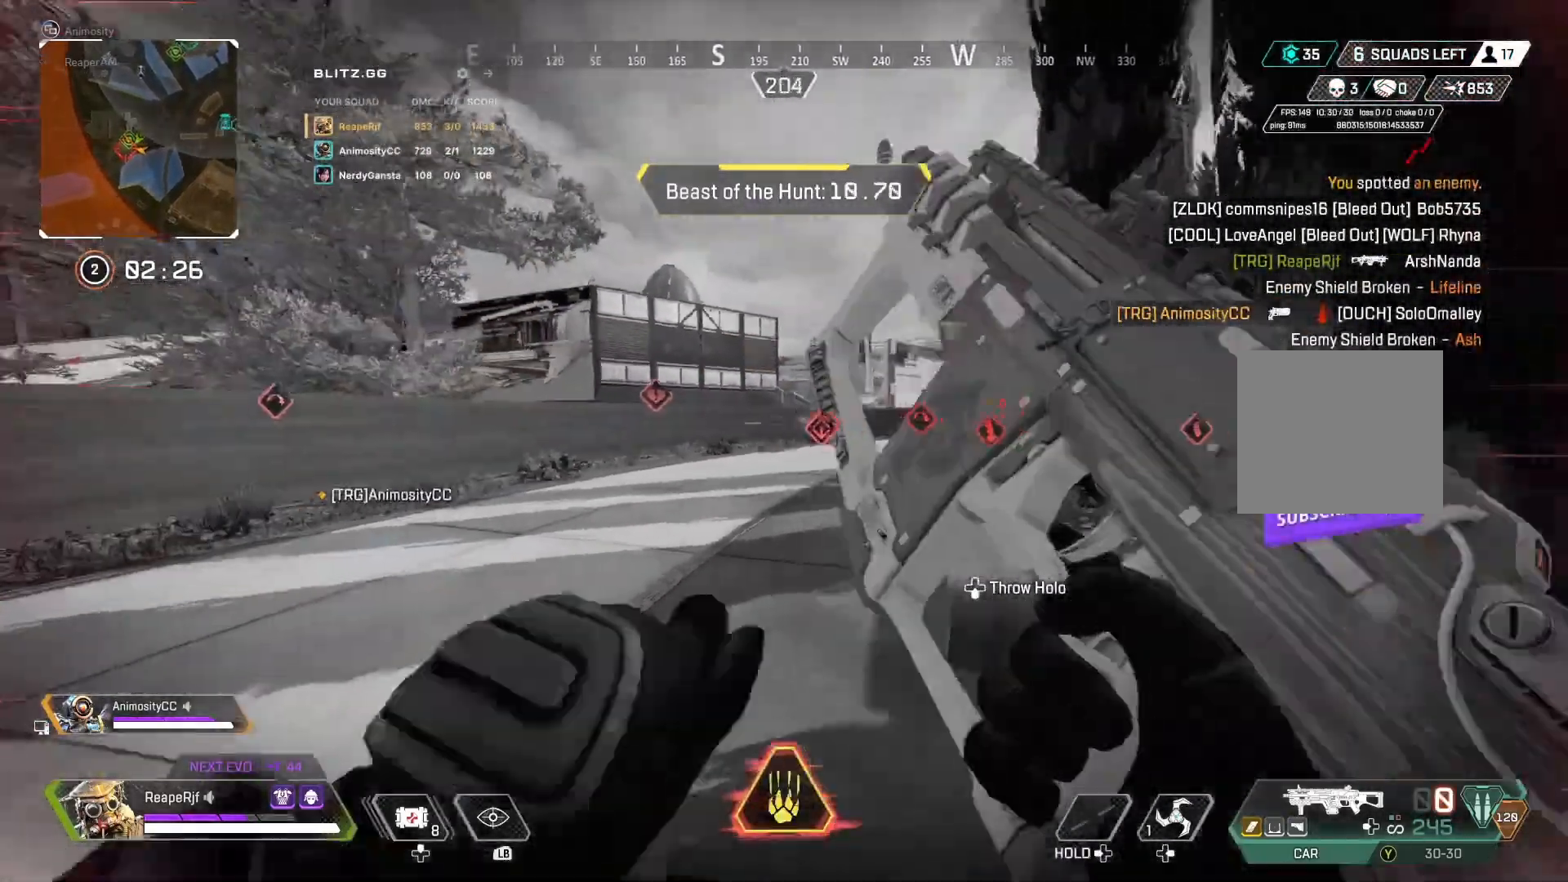
{"buttons": ["R3"], "left_stick": "up", "right_stick": "center", "events": [[100, "X", "up"], [433, "R3", "down"]]}
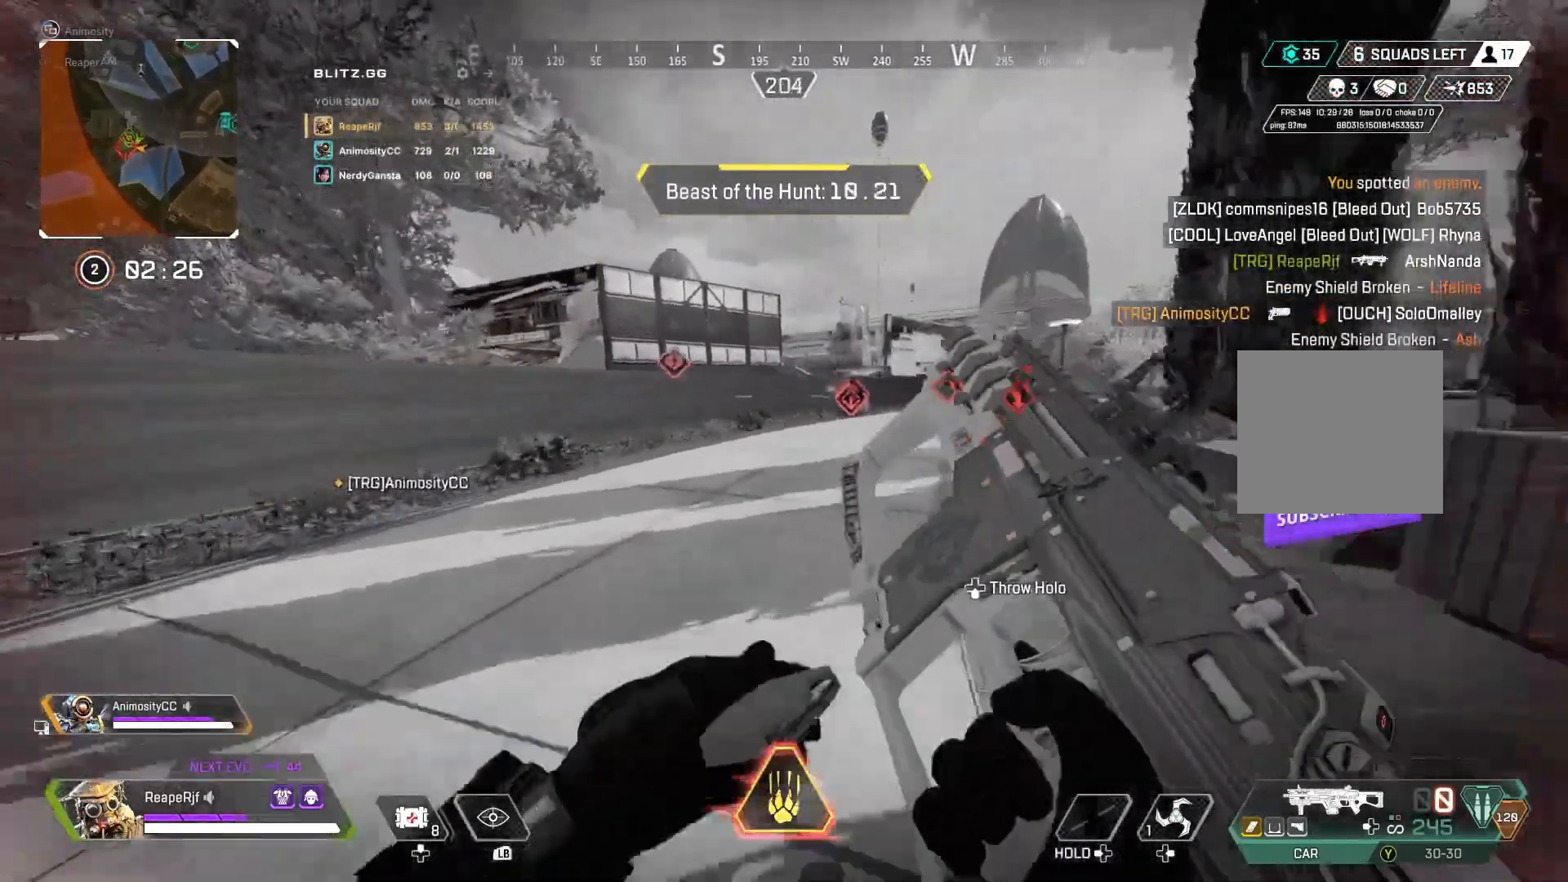
{"buttons": [], "left_stick": "up", "right_stick": "down-right", "events": [[100, "R3", "up"], [367, "R3", "down"], [433, "right_stick", "down-right"], [467, "R3", "up"]]}
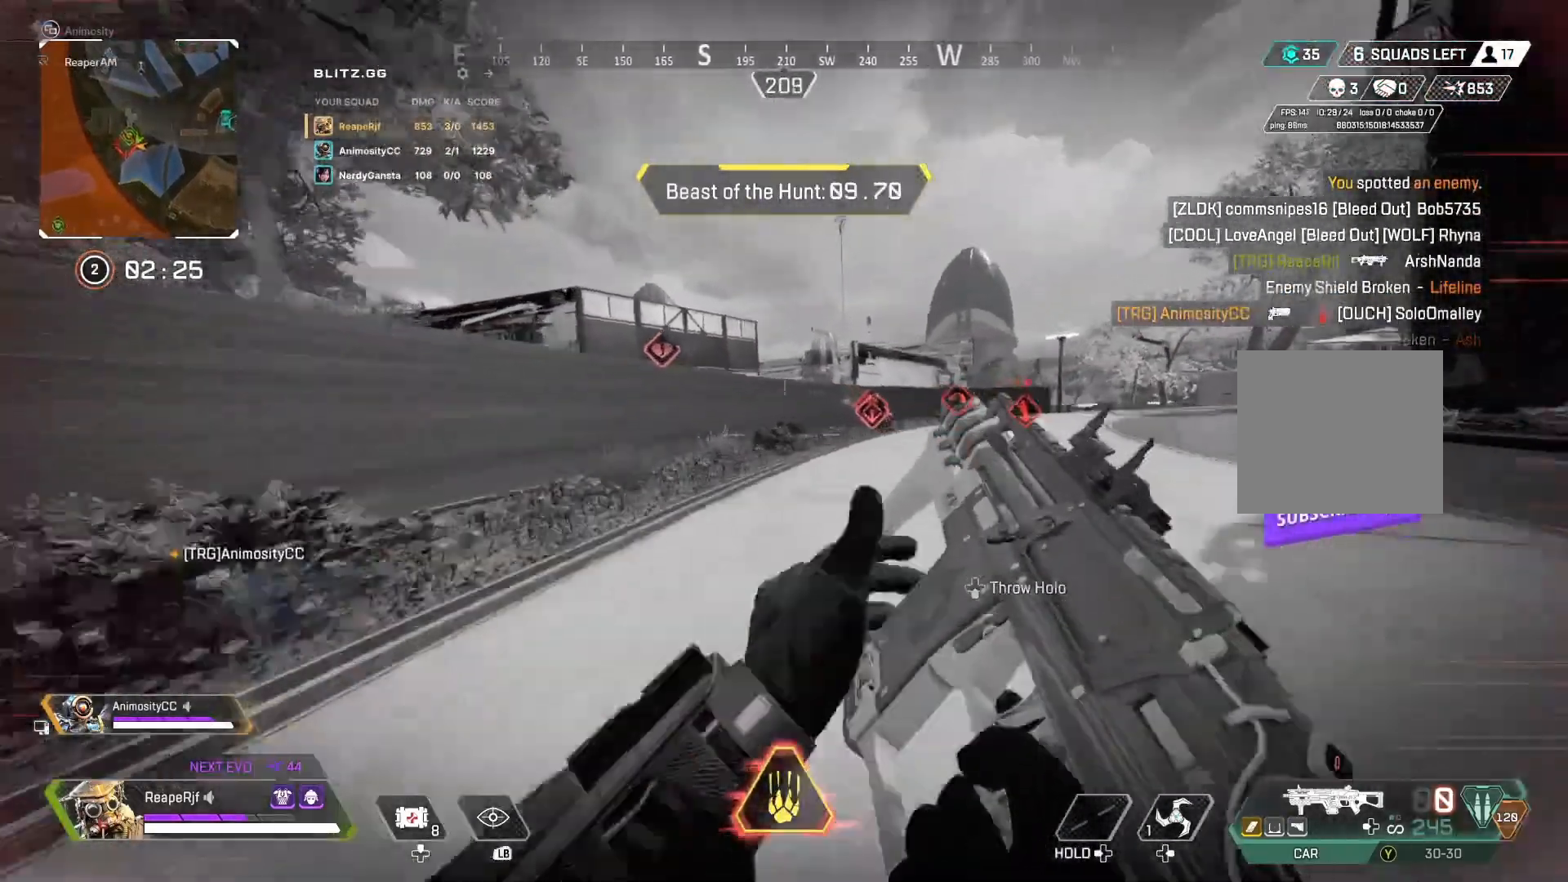
{"buttons": [], "left_stick": "up", "right_stick": "center", "events": [[100, "L1", "down"], [233, "L1", "up"], [267, "right_stick", "center"]]}
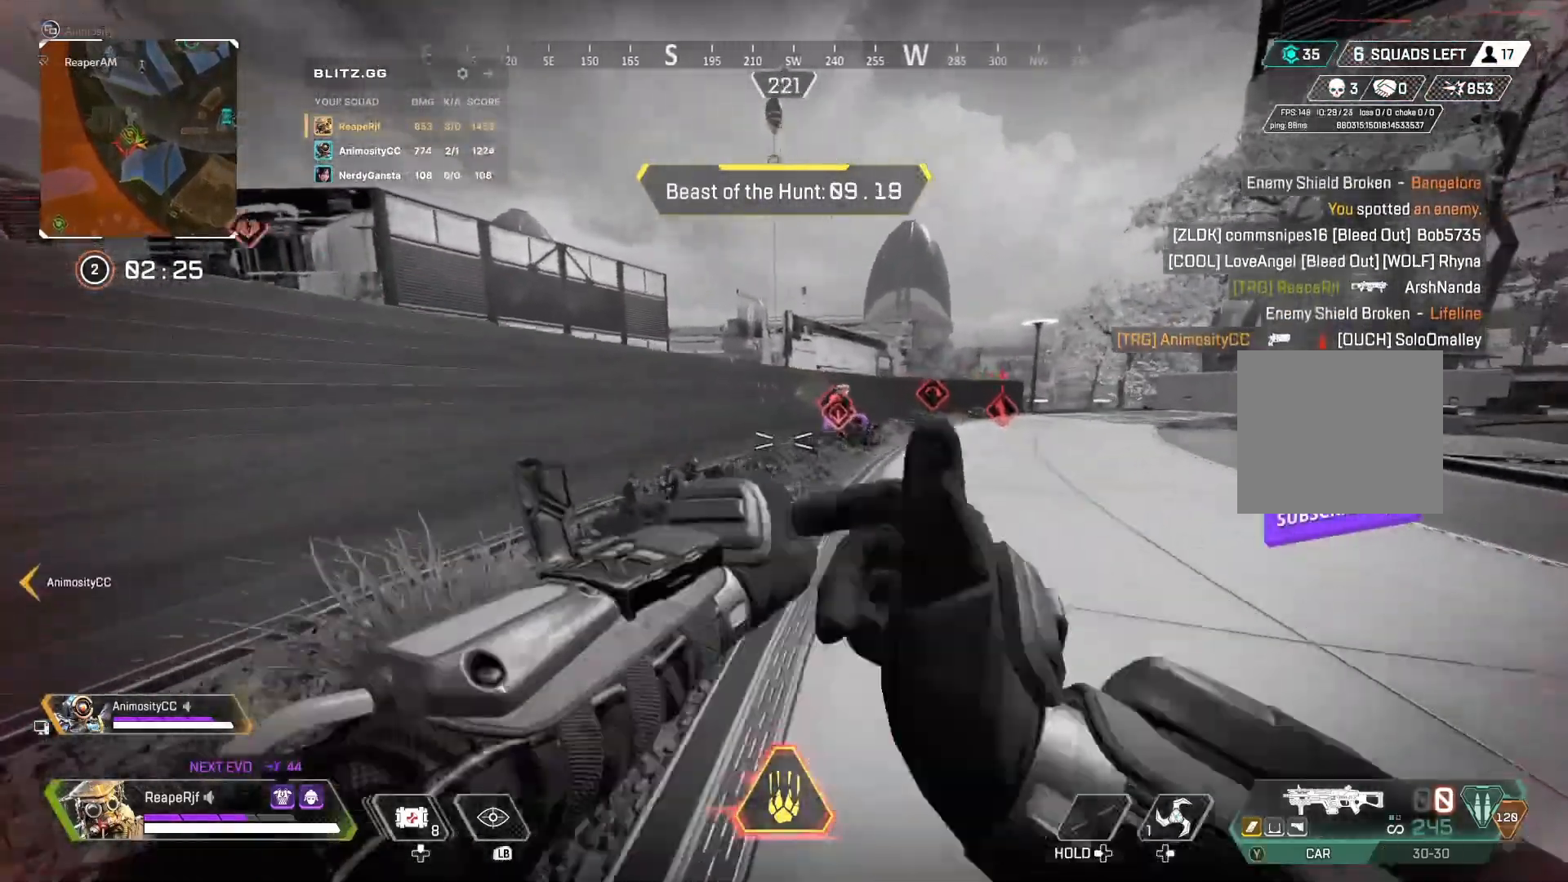
{"buttons": ["A"], "left_stick": "up", "right_stick": "down-left", "events": [[33, "right_stick", "left"], [267, "right_stick", "center"], [300, "A", "down"], [400, "right_stick", "down-left"]]}